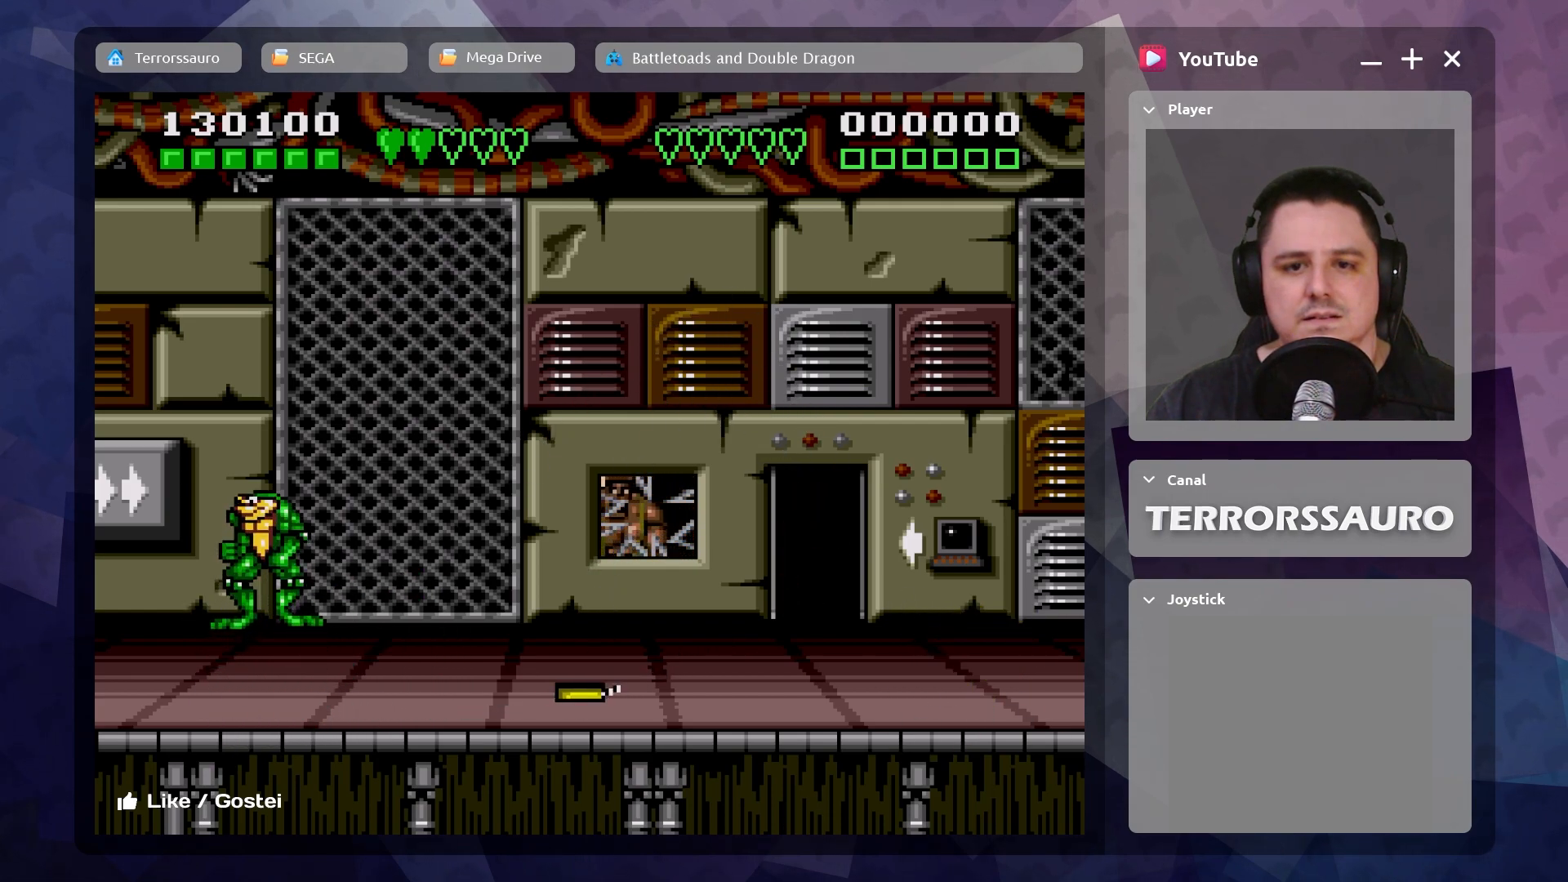
Gameplay with a controller (Xbox layout); each line is a JSON object with the inputs held at the frame after it. "events" lists button and stick changes between this image and that frame as [ms after this image, input, new state], when the widget could be followed in between. Not read: L3 R3 right_stick.
{"buttons": [], "left_stick": "center", "events": []}
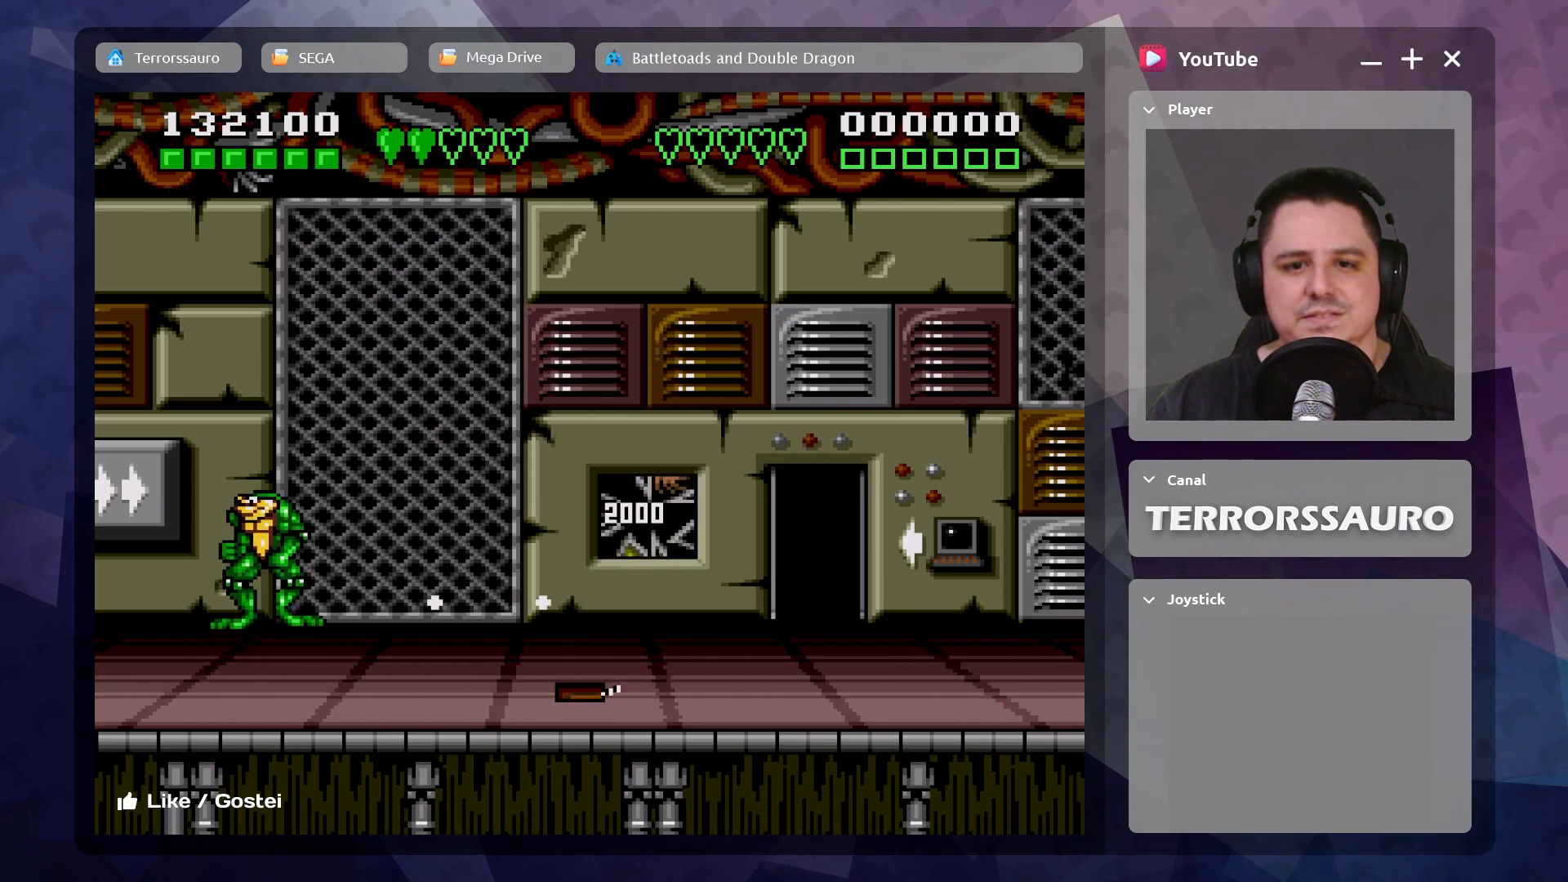
{"buttons": [], "left_stick": "center", "events": []}
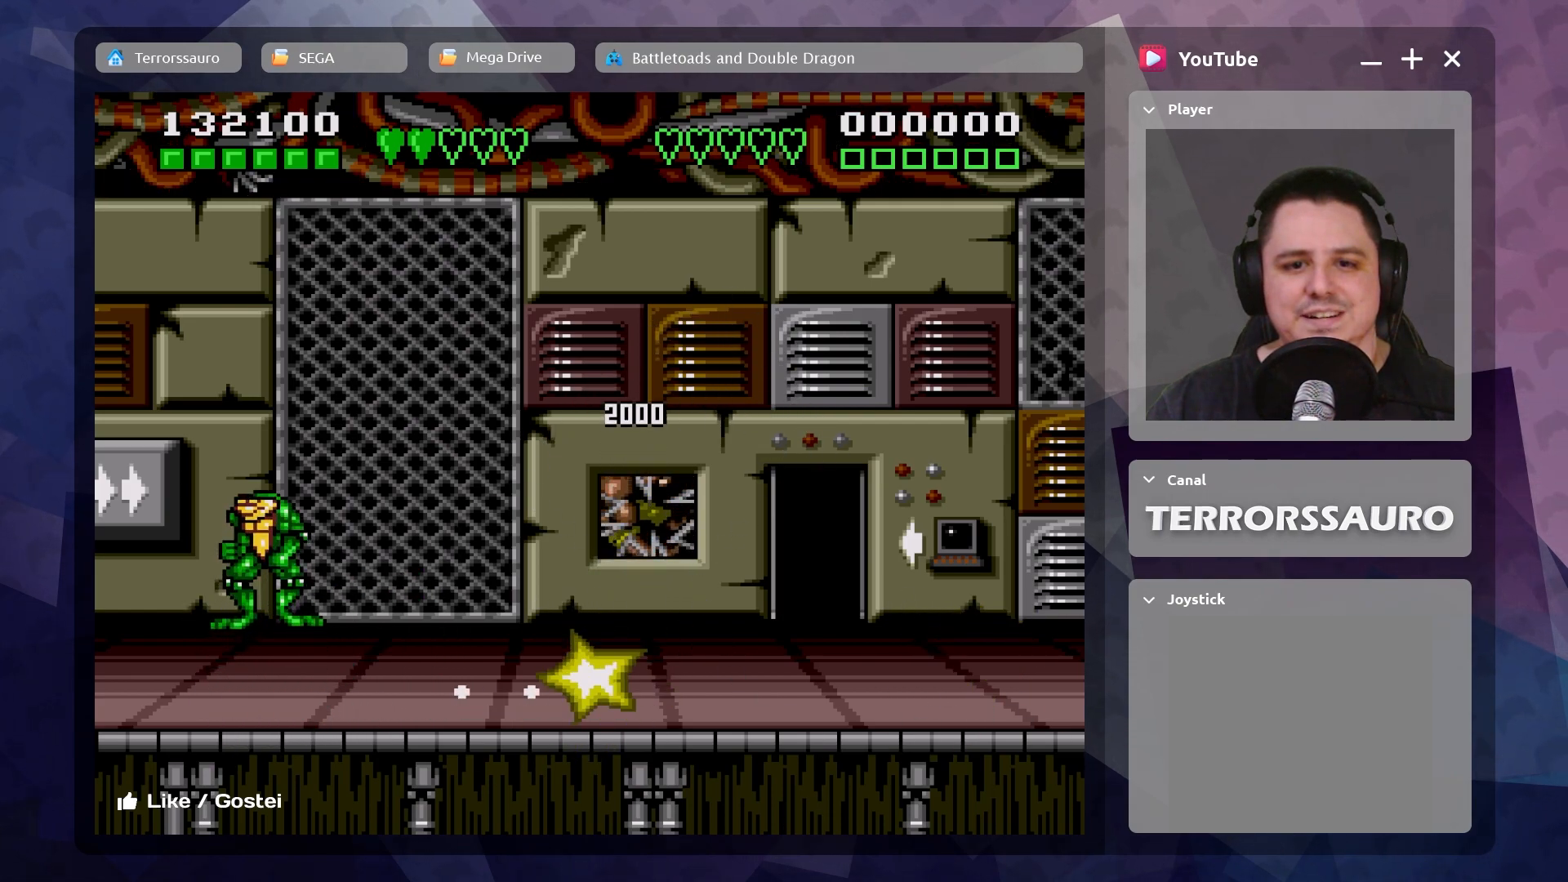
{"buttons": [], "left_stick": "down", "events": [[383, "left_stick", "down"]]}
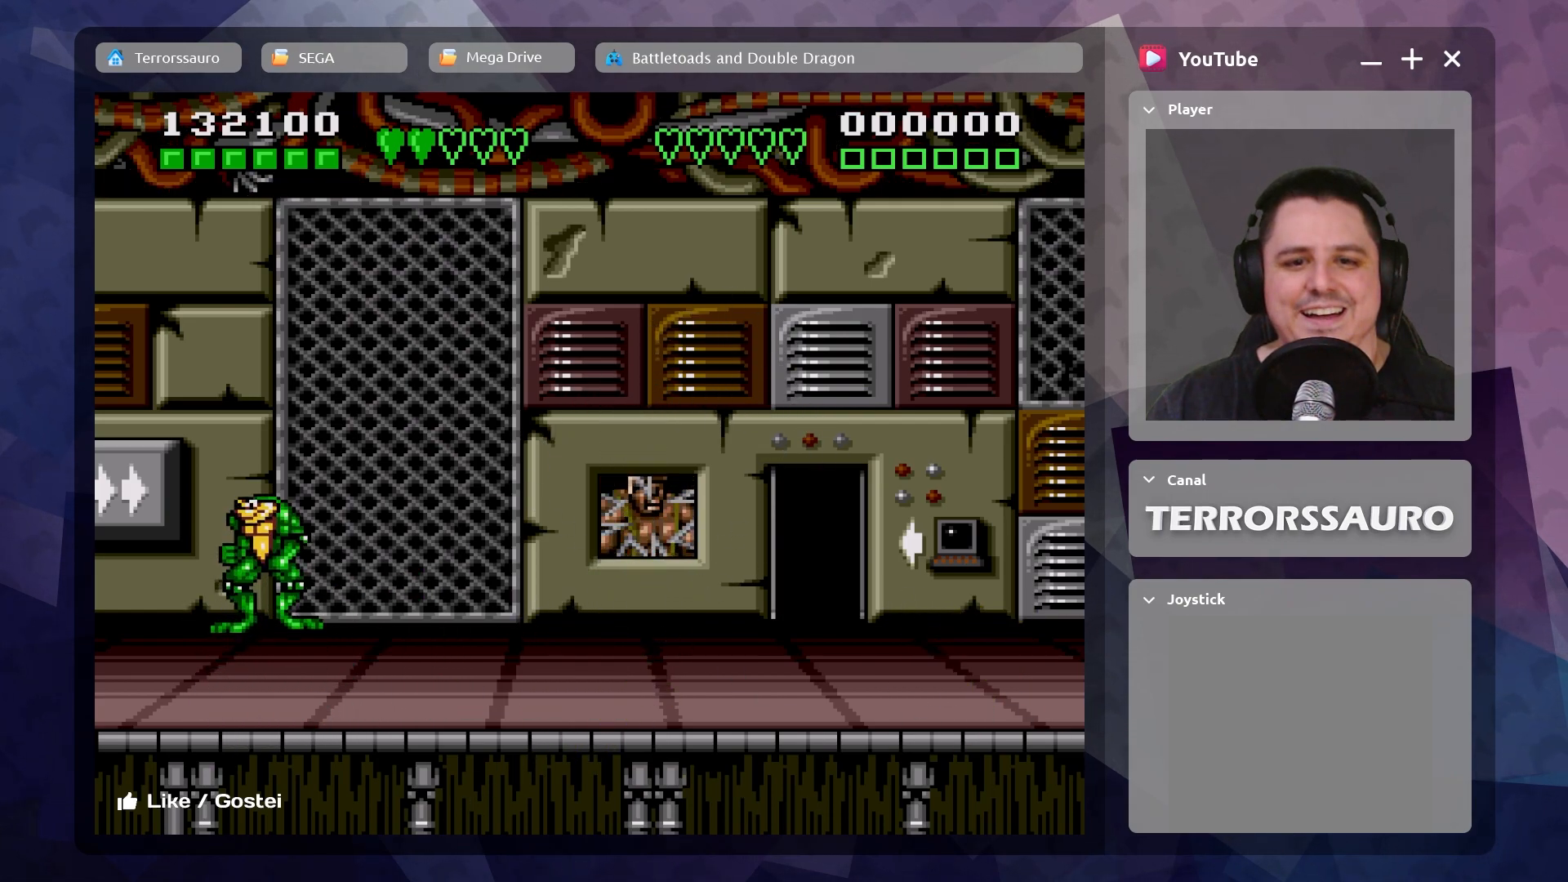
{"buttons": [], "left_stick": "right", "events": [[66, "left_stick", "down-right"], [166, "left_stick", "right"]]}
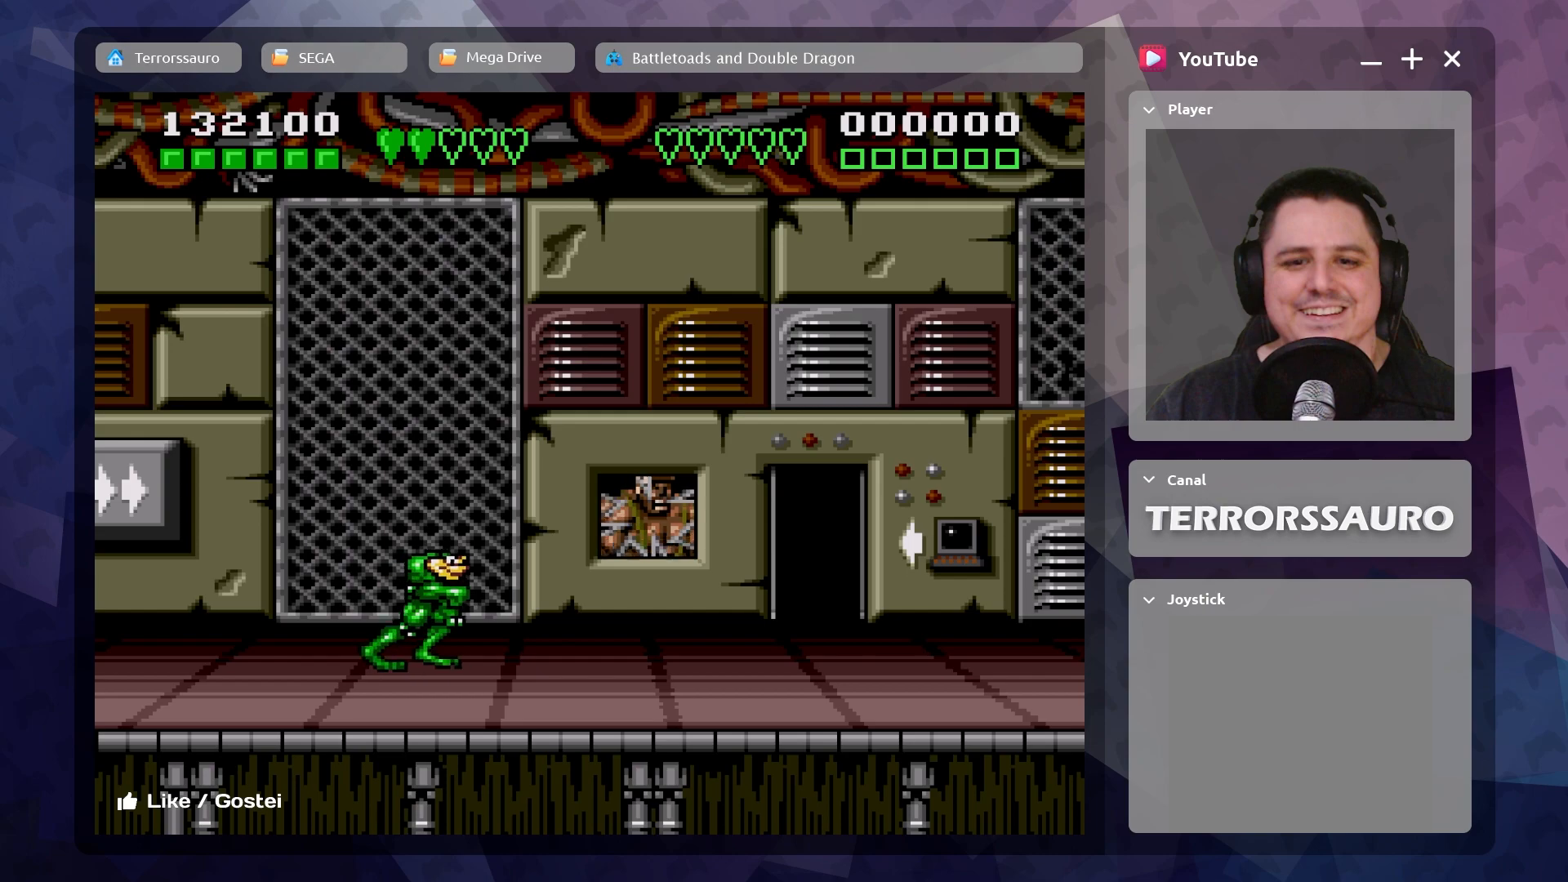
{"buttons": [], "left_stick": "down-left", "events": [[150, "left_stick", "down-right"], [450, "left_stick", "down-left"]]}
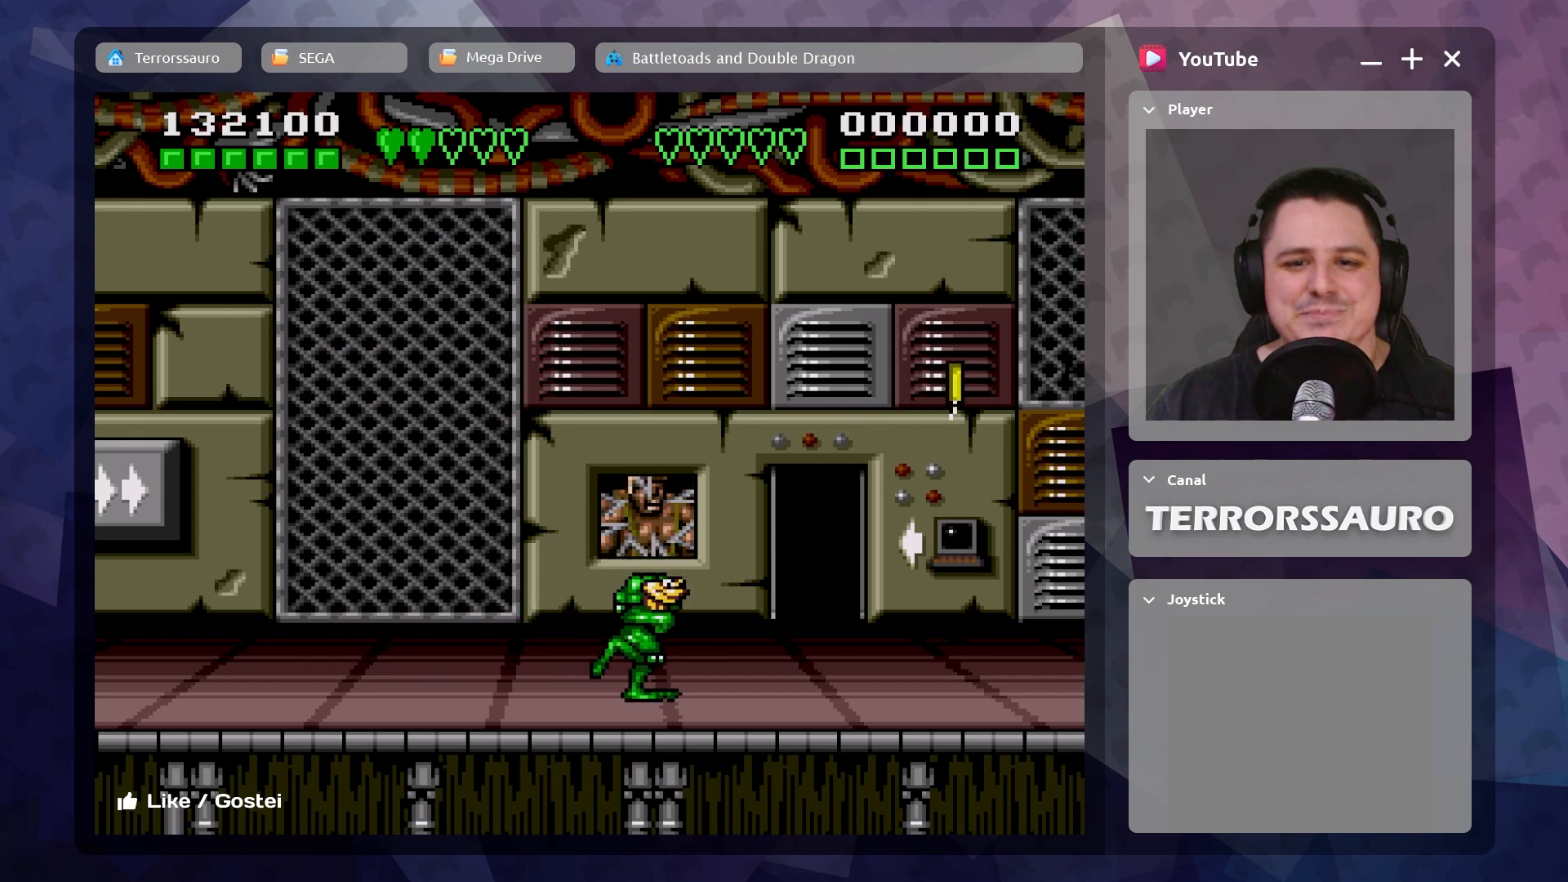
{"buttons": [], "left_stick": "right", "events": [[350, "left_stick", "up-right"], [400, "left_stick", "right"]]}
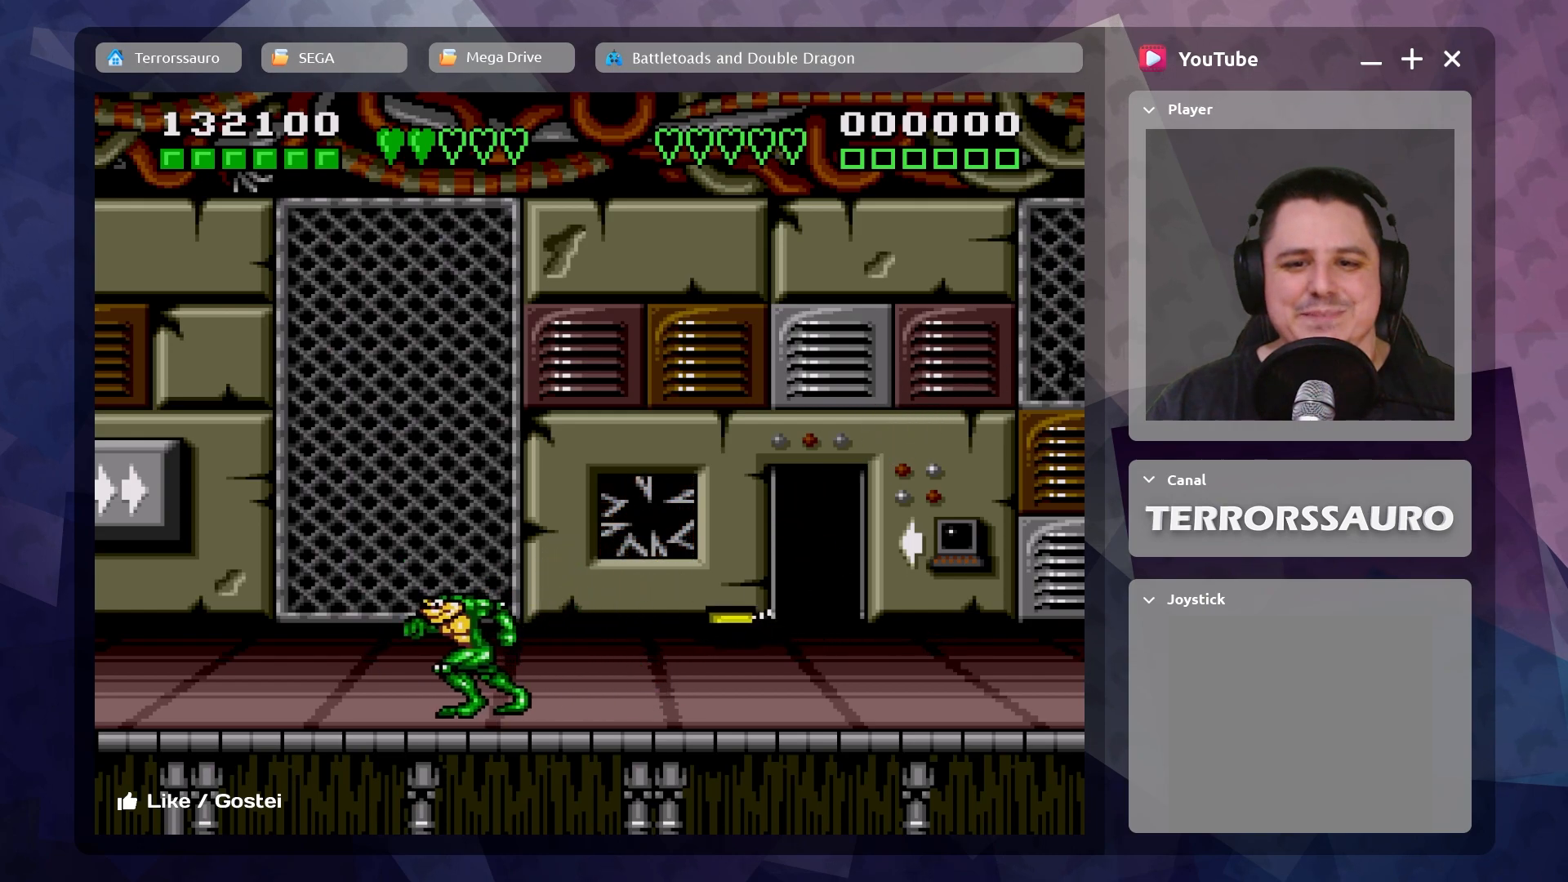
{"buttons": [], "left_stick": "up", "events": [[250, "left_stick", "up-right"], [366, "left_stick", "up"]]}
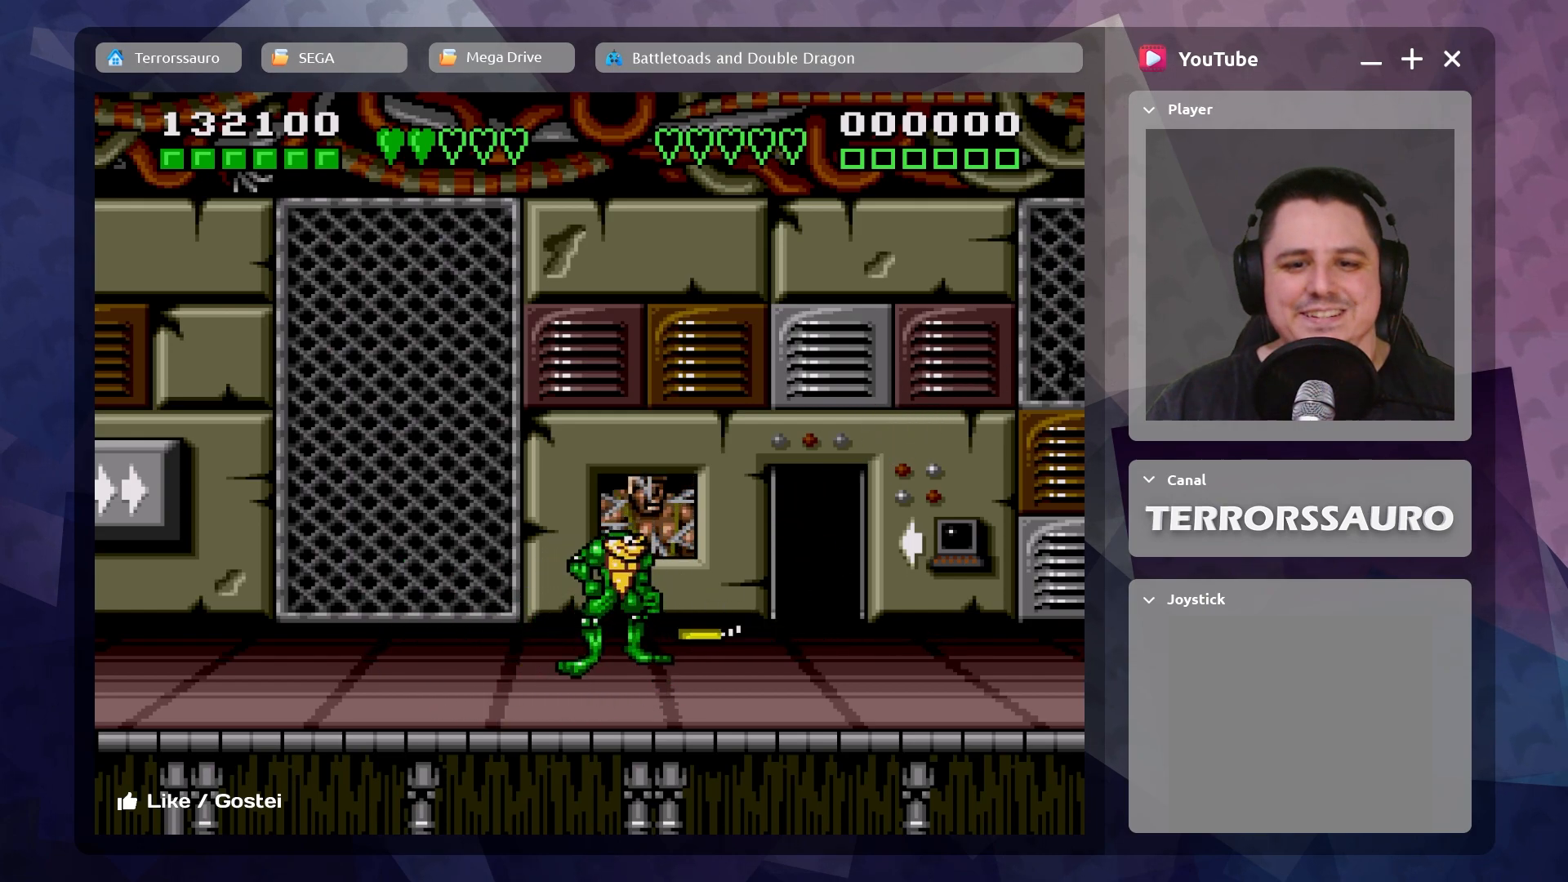
{"buttons": [], "left_stick": "center", "events": [[33, "left_stick", "right"], [66, "A", "down"], [116, "left_stick", "center"], [200, "A", "up"]]}
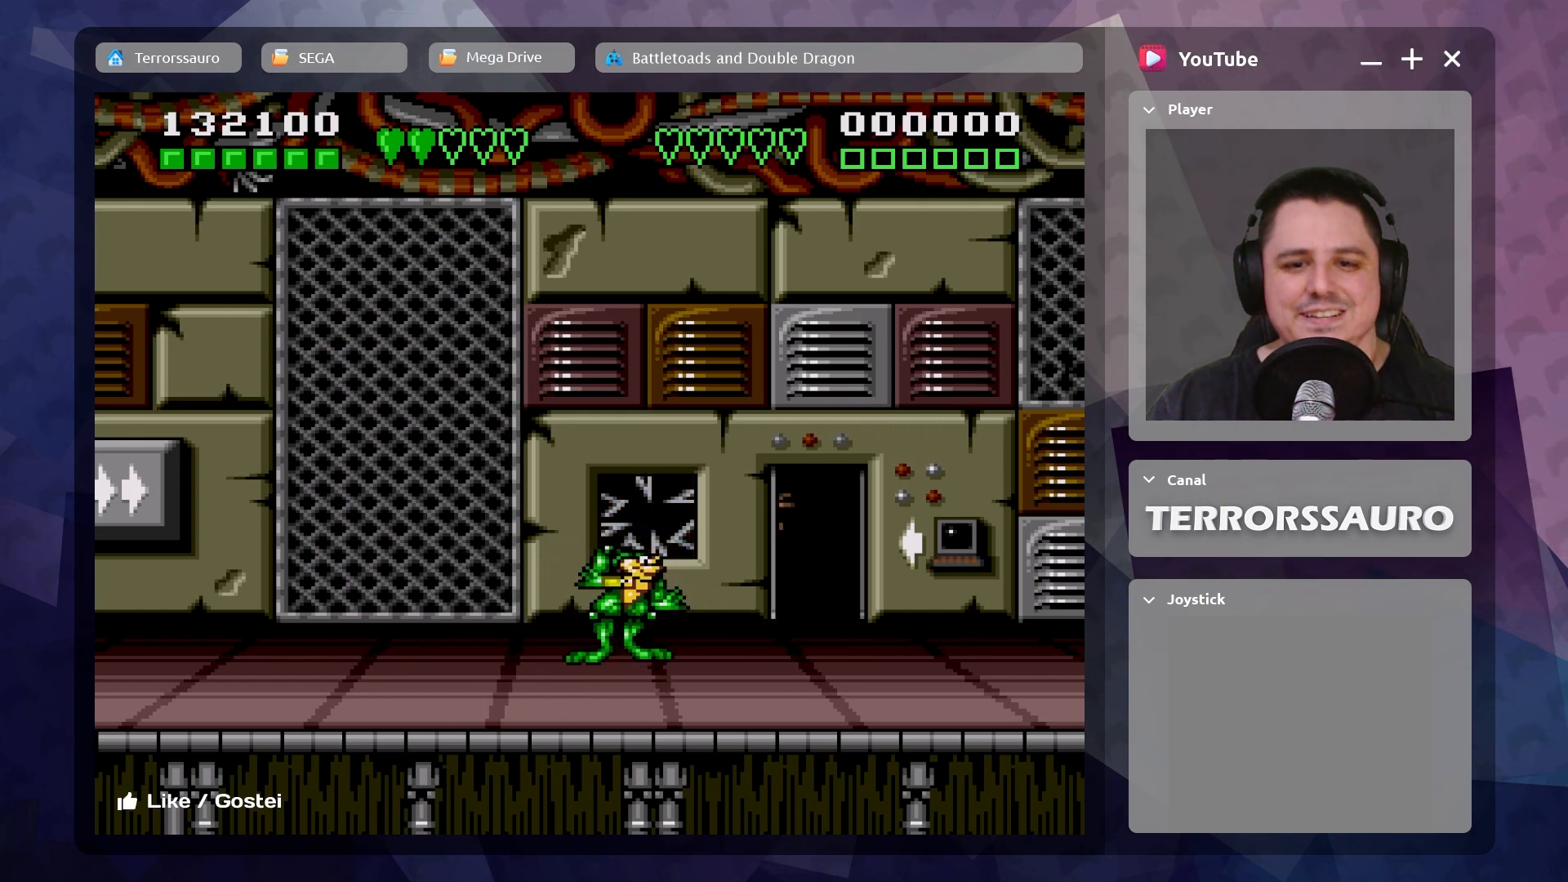
{"buttons": [], "left_stick": "center", "events": [[116, "A", "down"], [250, "A", "up"], [316, "A", "down"], [433, "A", "up"]]}
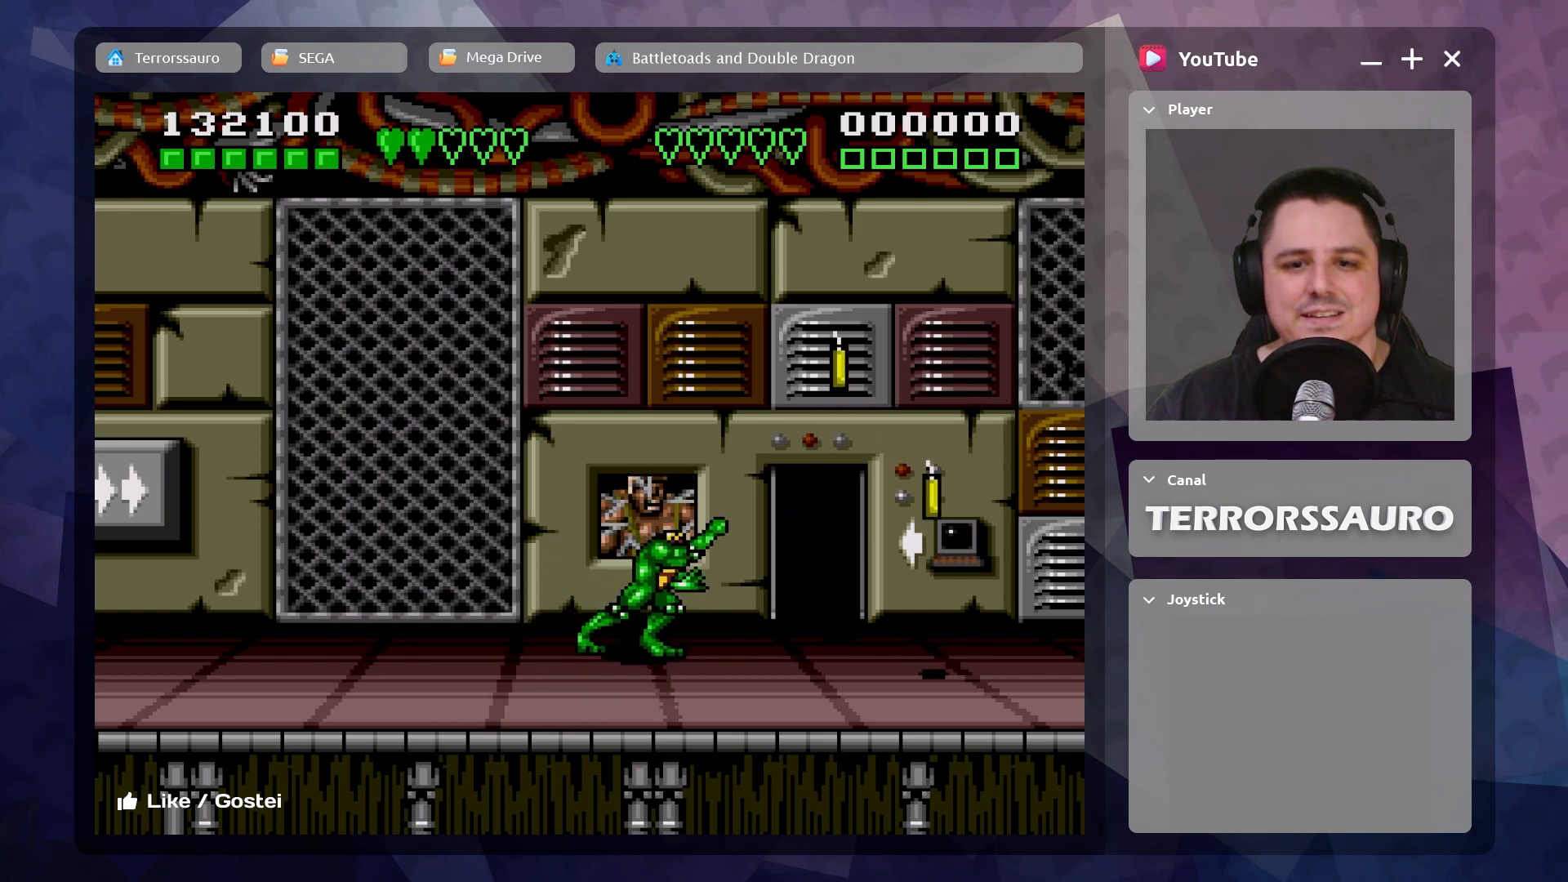
{"buttons": [], "left_stick": "down-left", "events": [[16, "left_stick", "down-left"]]}
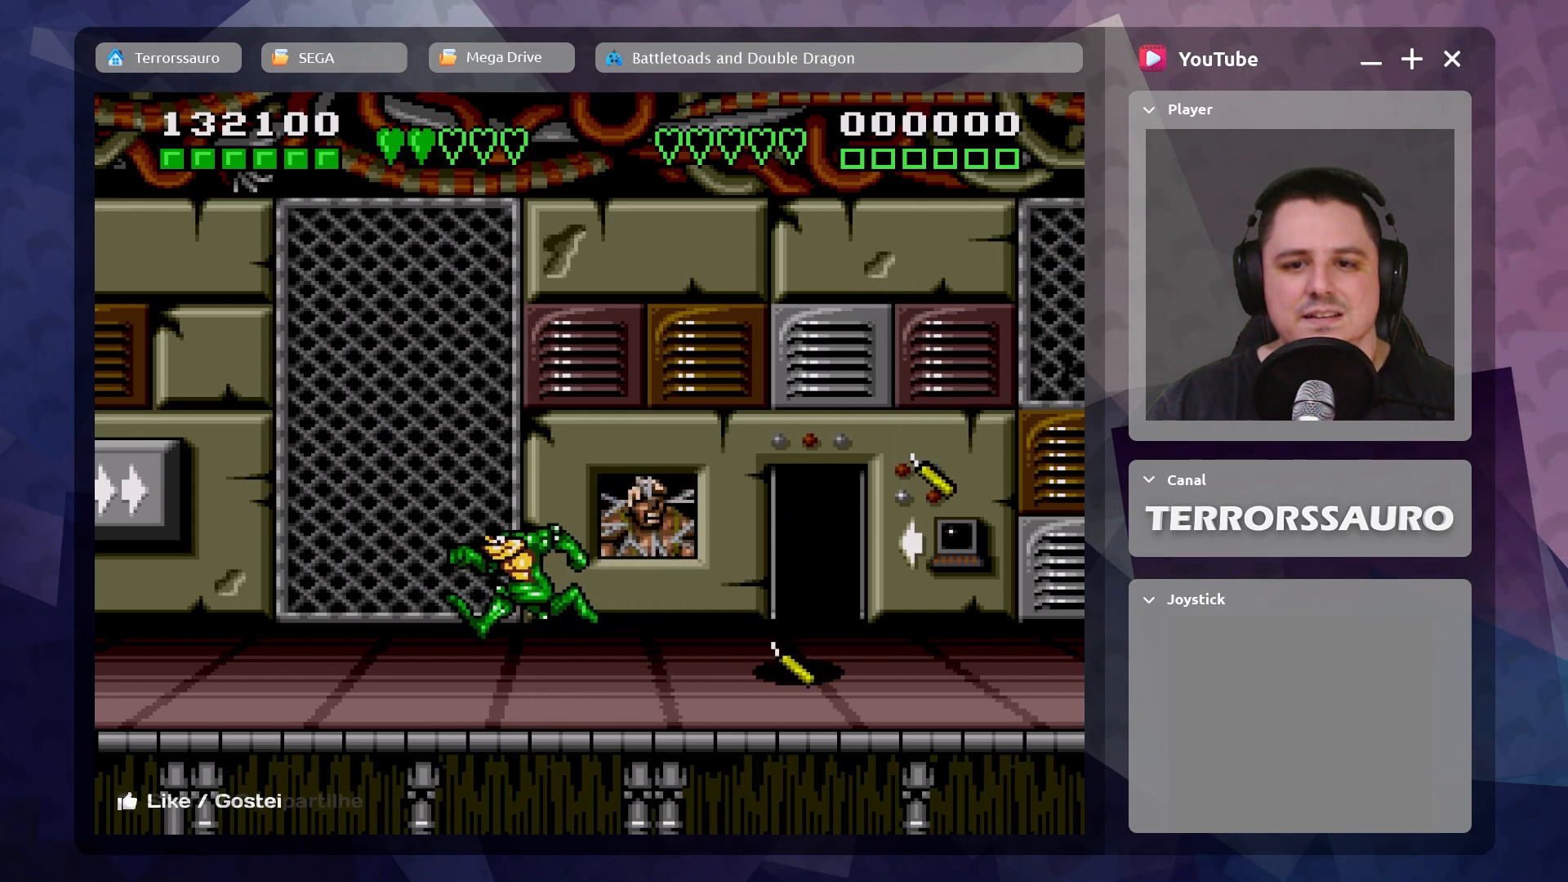
{"buttons": [], "left_stick": "center", "events": [[500, "left_stick", "center"]]}
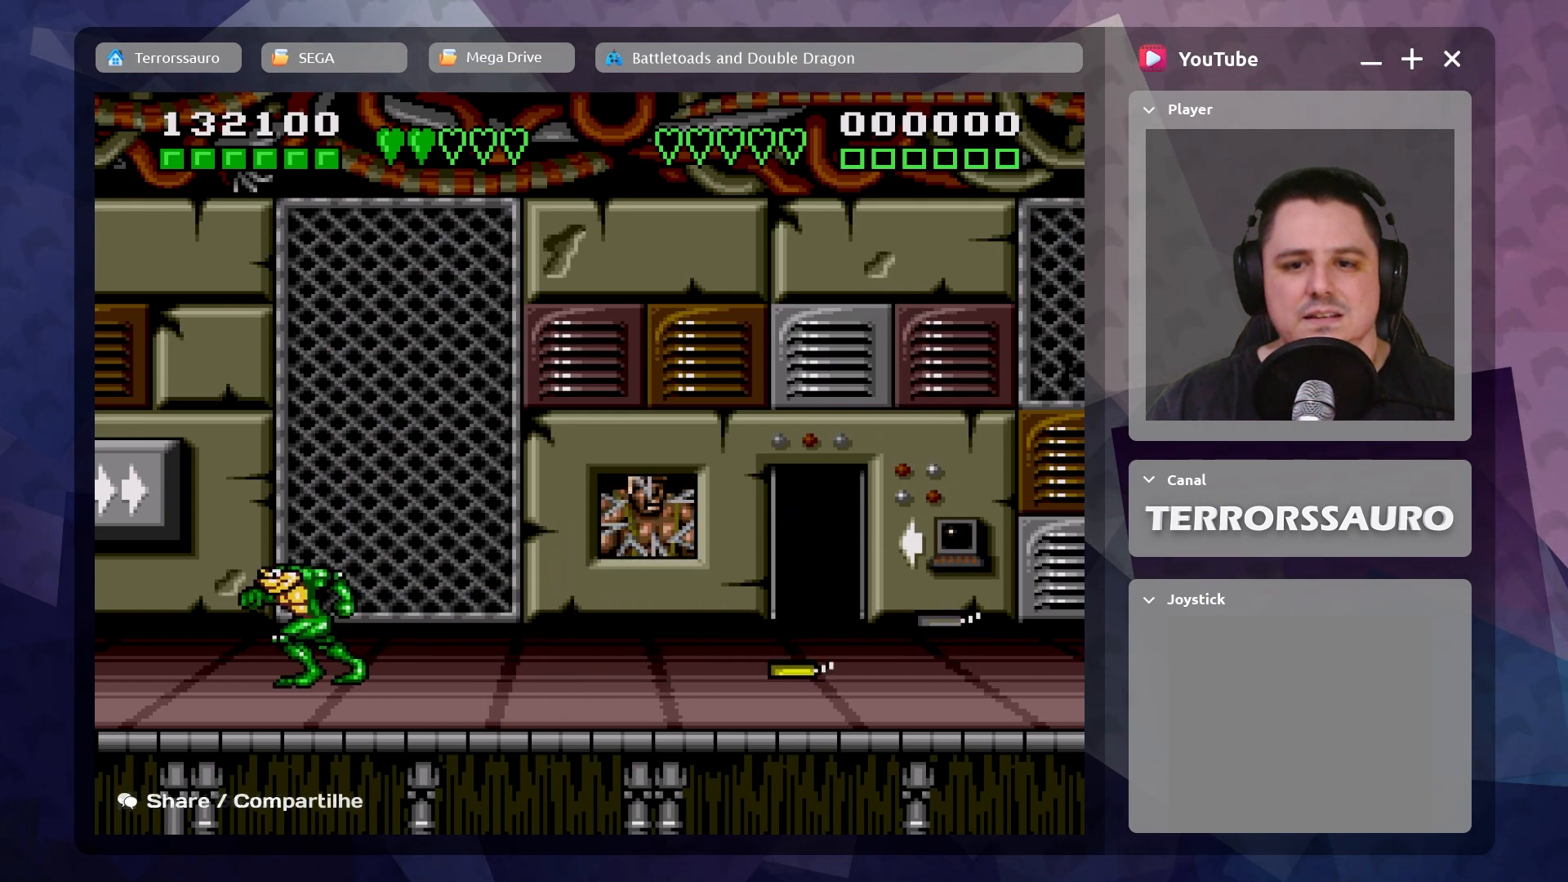
{"buttons": [], "left_stick": "center", "events": []}
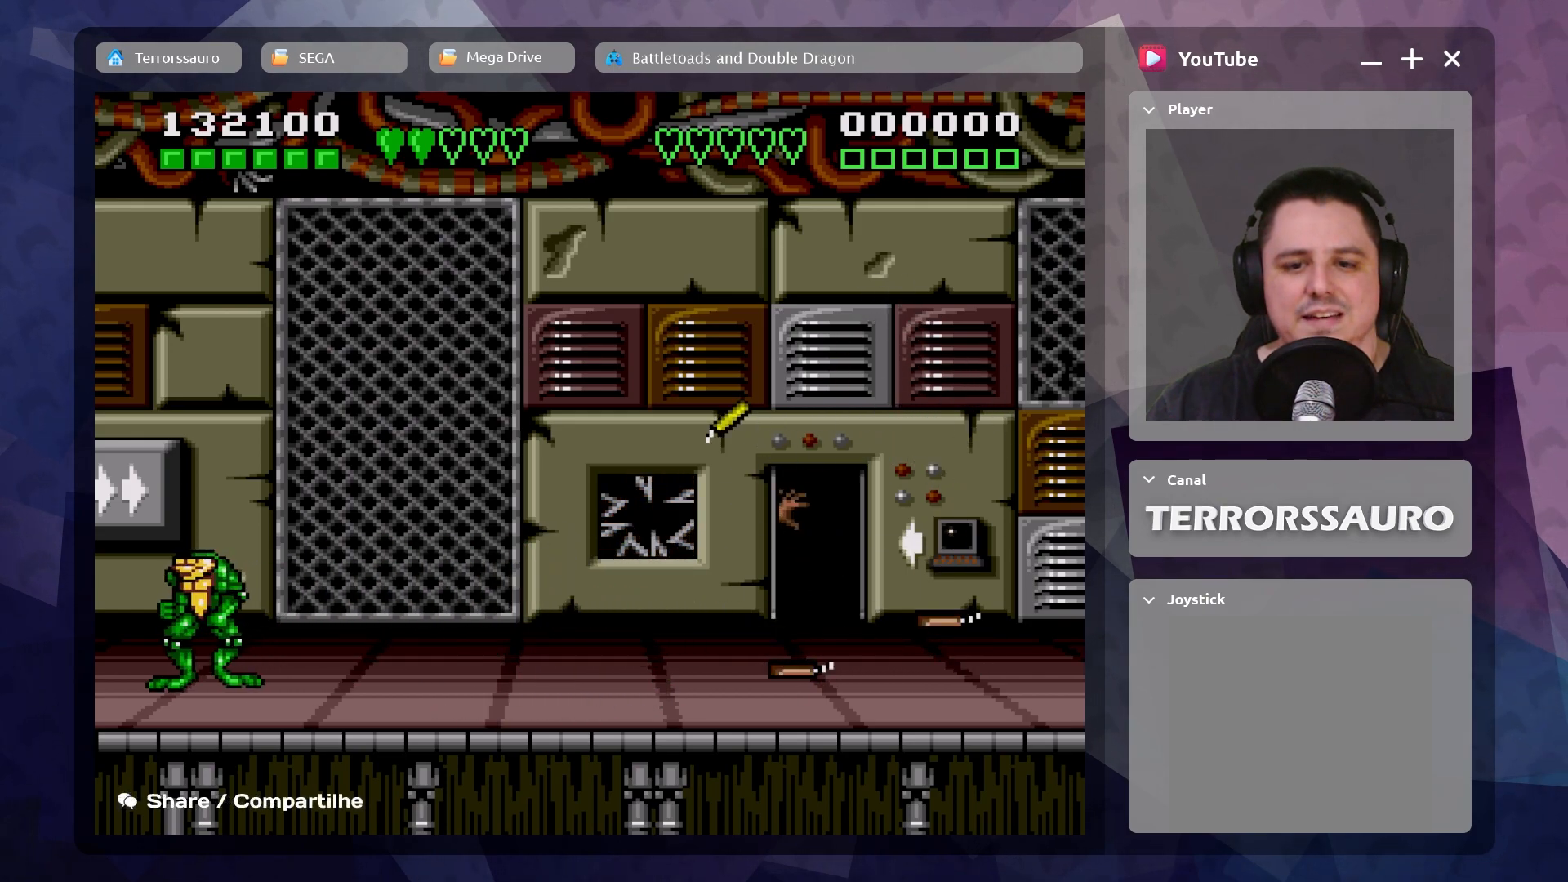
{"buttons": [], "left_stick": "right", "events": [[233, "left_stick", "right"], [333, "left_stick", "center"], [500, "left_stick", "right"]]}
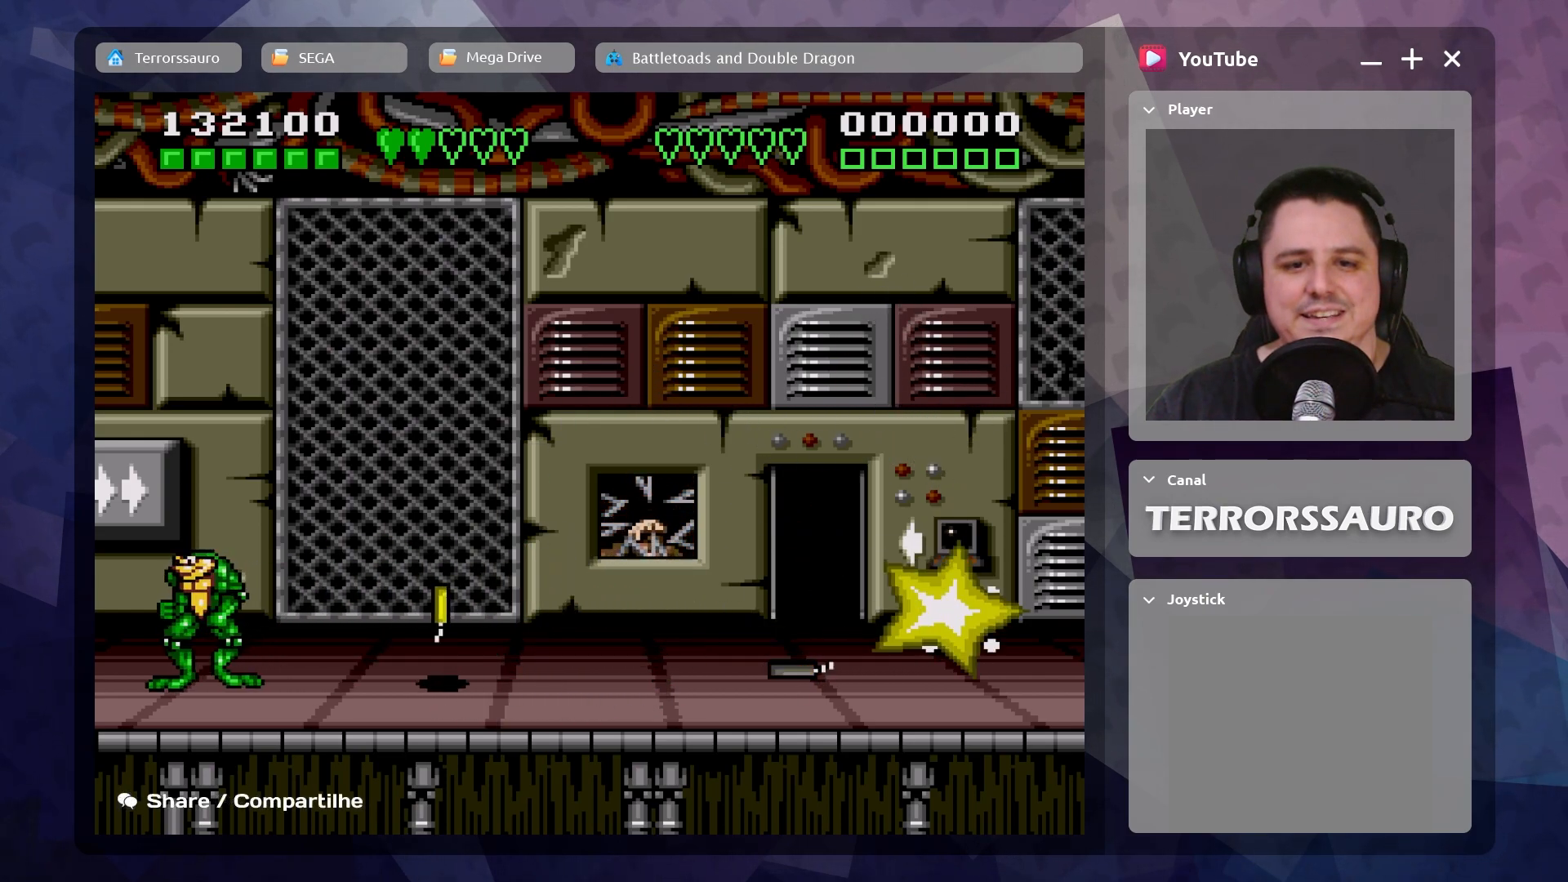
{"buttons": [], "left_stick": "center", "events": [[283, "left_stick", "center"], [300, "A", "down"], [450, "A", "up"]]}
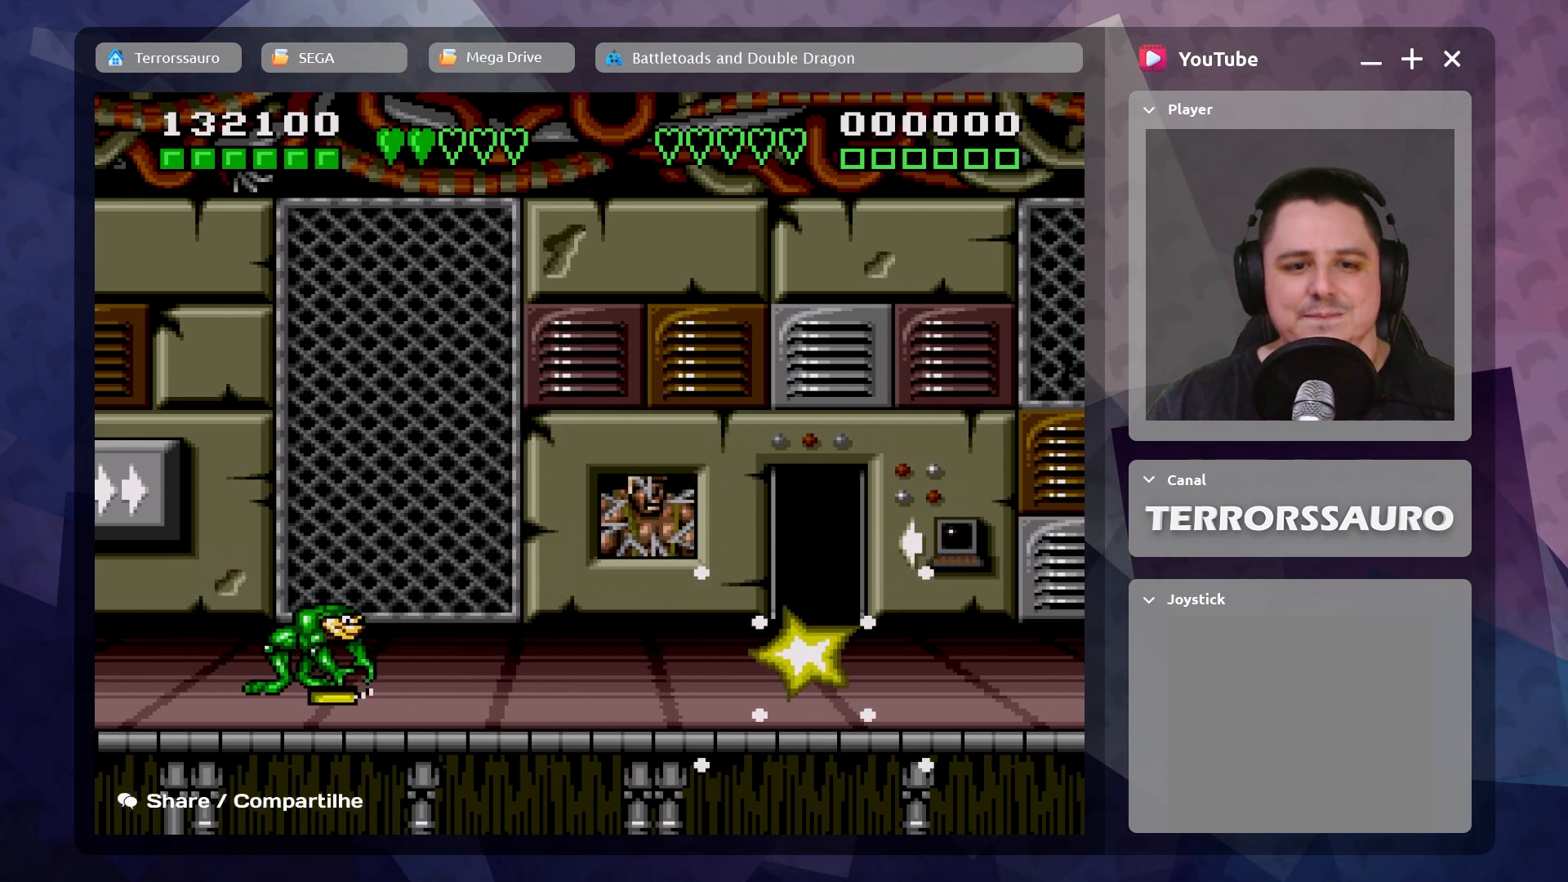
{"buttons": ["A"], "left_stick": "center", "events": [[366, "A", "down"]]}
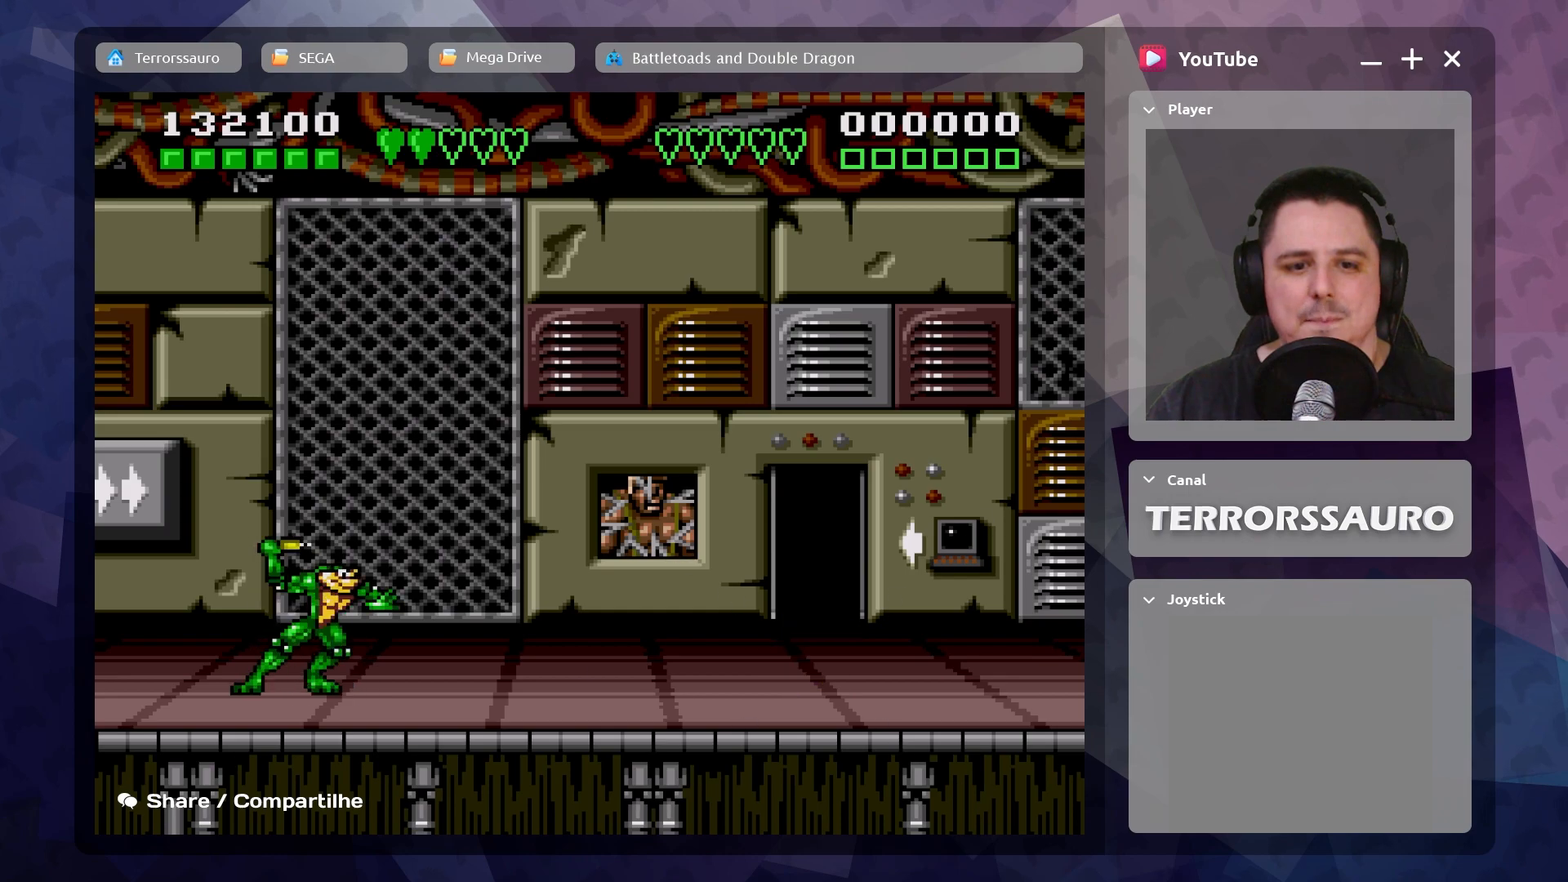
{"buttons": [], "left_stick": "center", "events": [[16, "A", "up"], [66, "A", "down"], [200, "A", "up"]]}
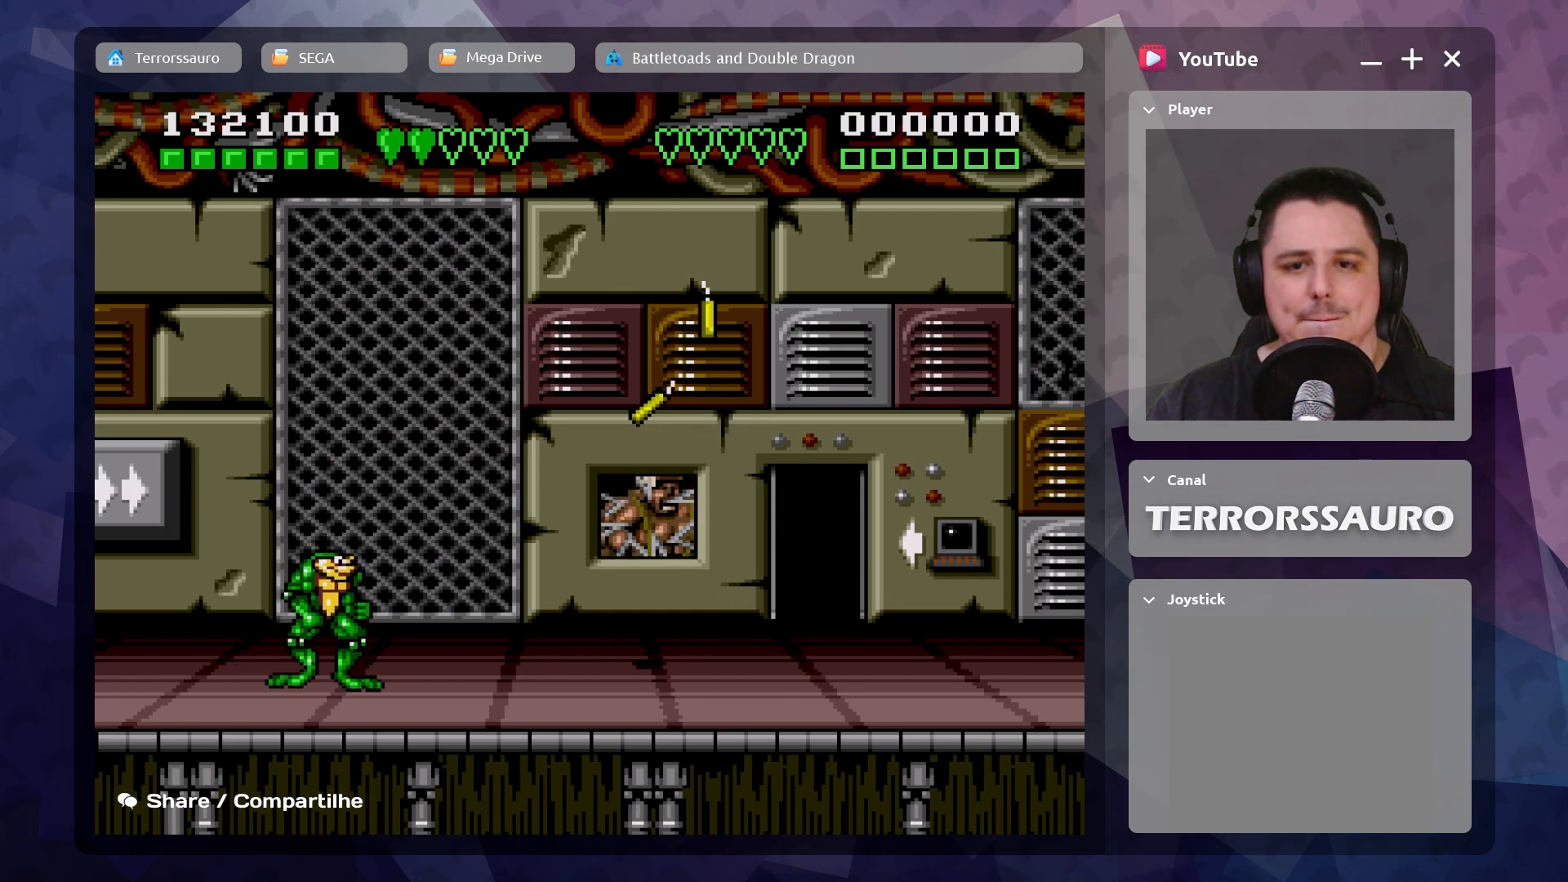
{"buttons": [], "left_stick": "down-right", "events": [[116, "left_stick", "left"], [383, "left_stick", "down-right"]]}
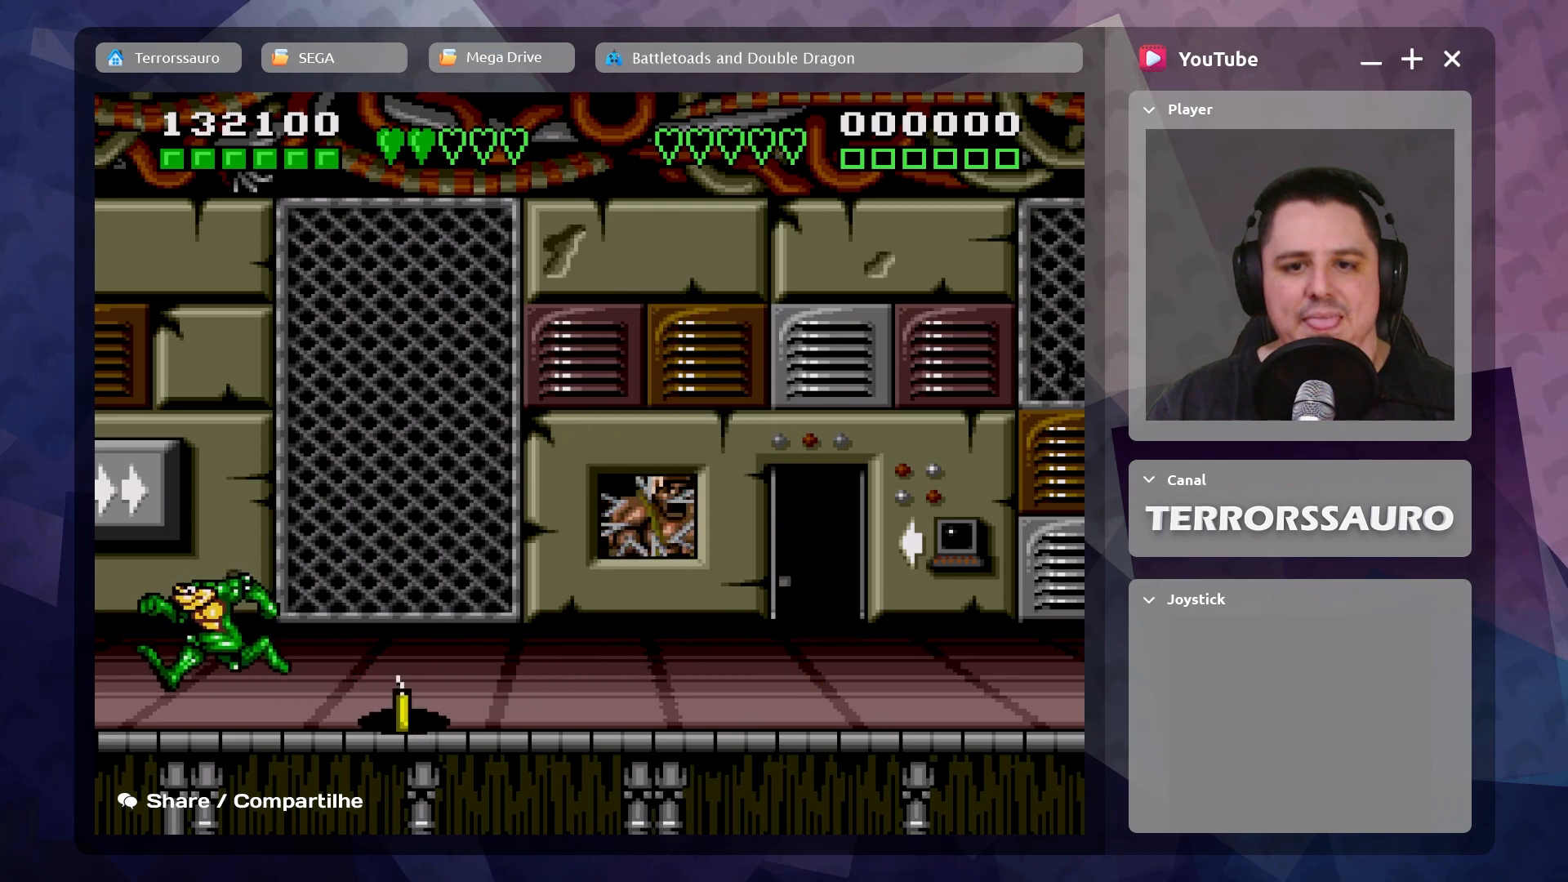
{"buttons": [], "left_stick": "up-right", "events": [[50, "left_stick", "down-left"], [133, "left_stick", "up-left"], [233, "left_stick", "up"], [350, "left_stick", "up-right"]]}
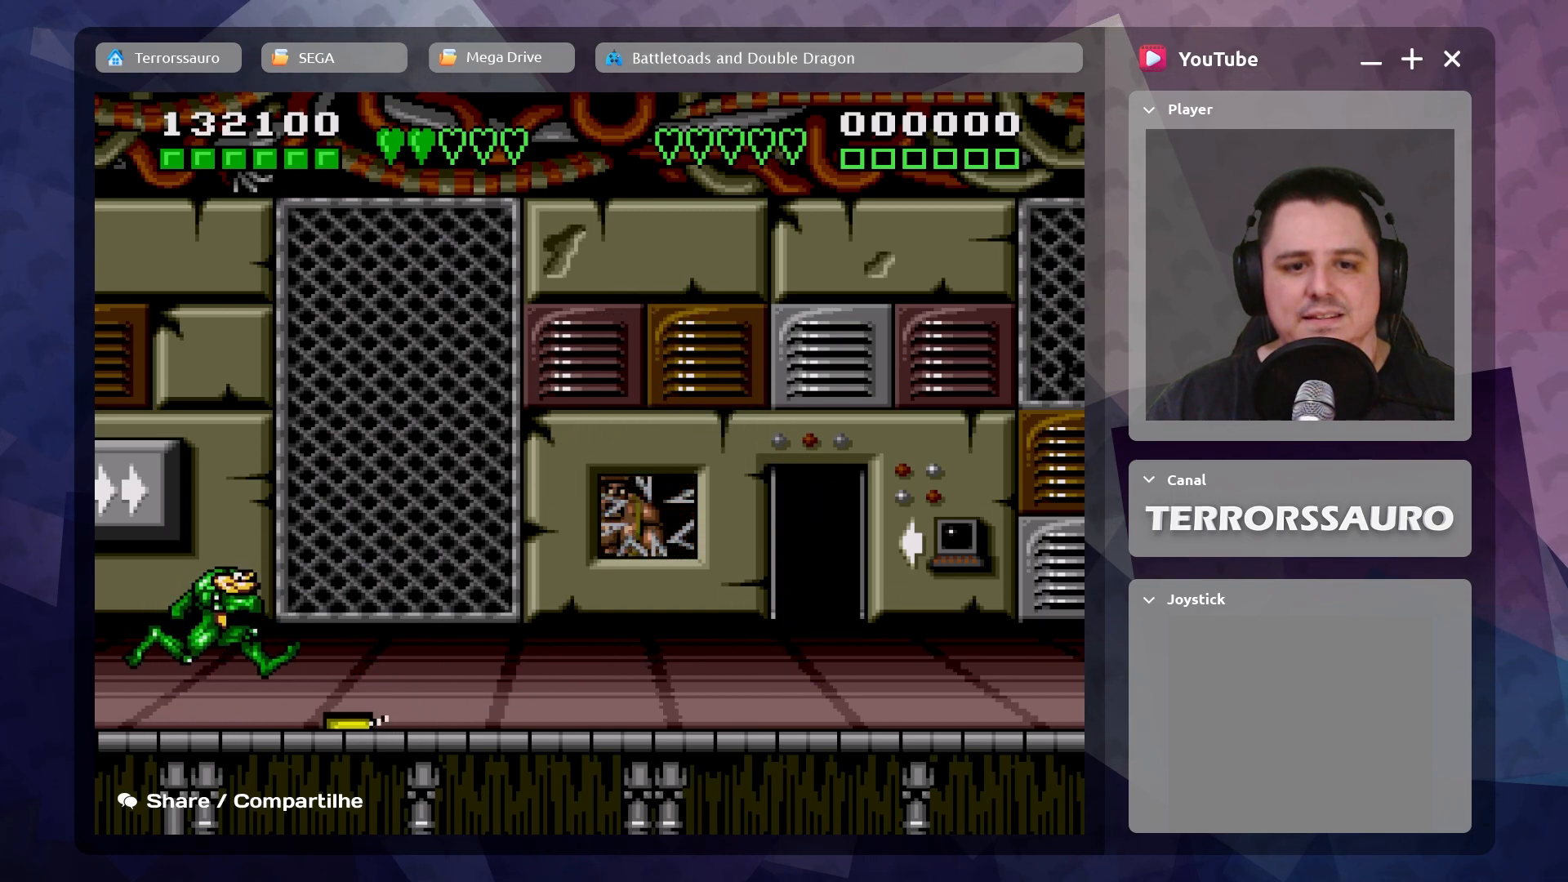
{"buttons": [], "left_stick": "up-right", "events": []}
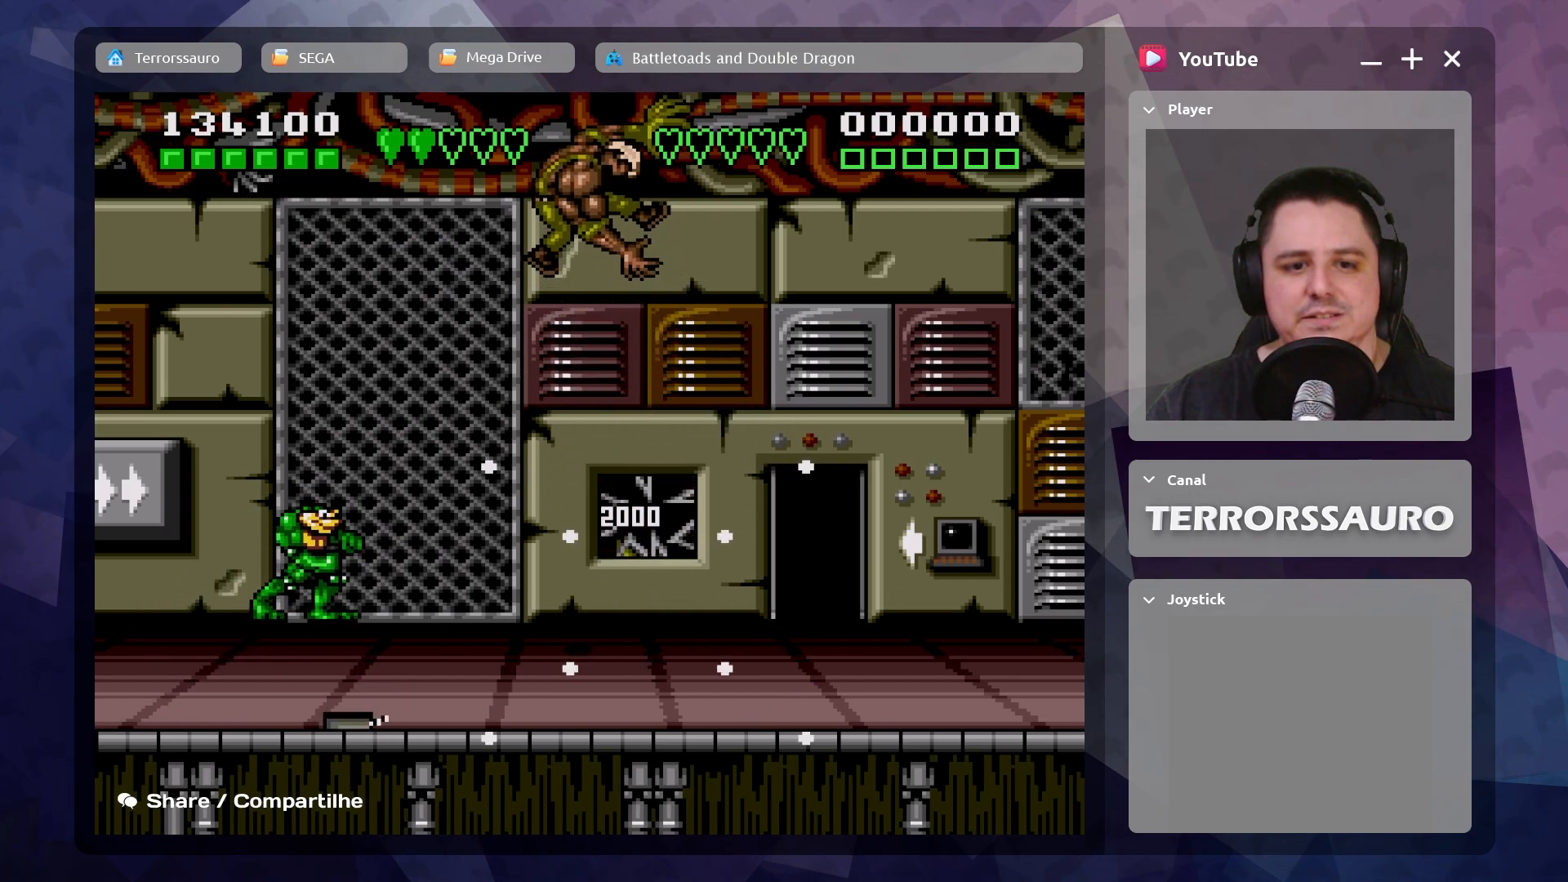
{"buttons": [], "left_stick": "center", "events": [[50, "left_stick", "center"]]}
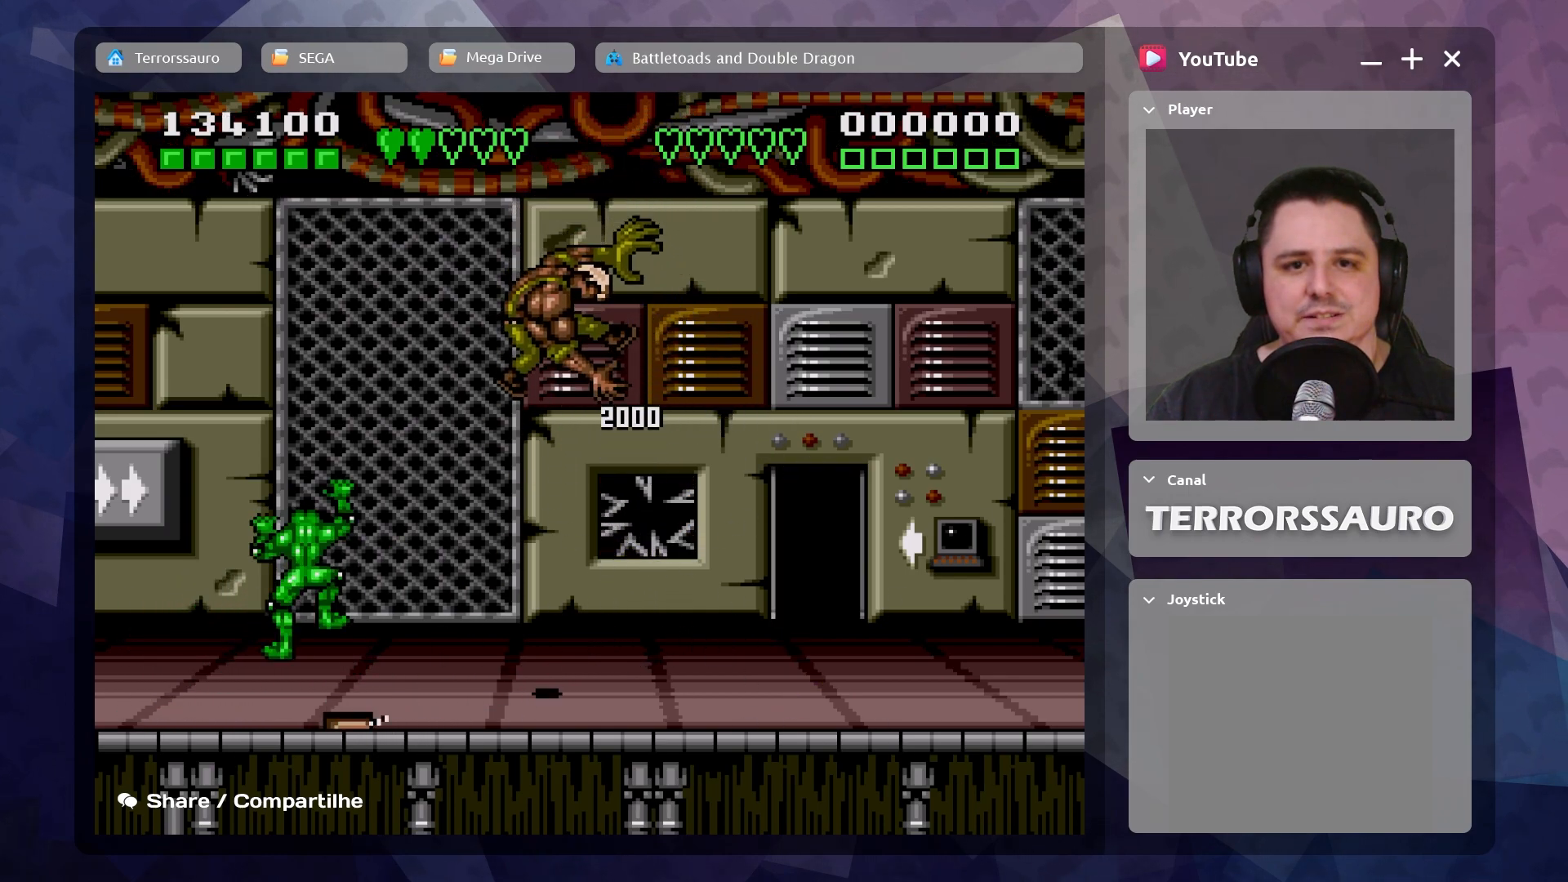
{"buttons": [], "left_stick": "center", "events": []}
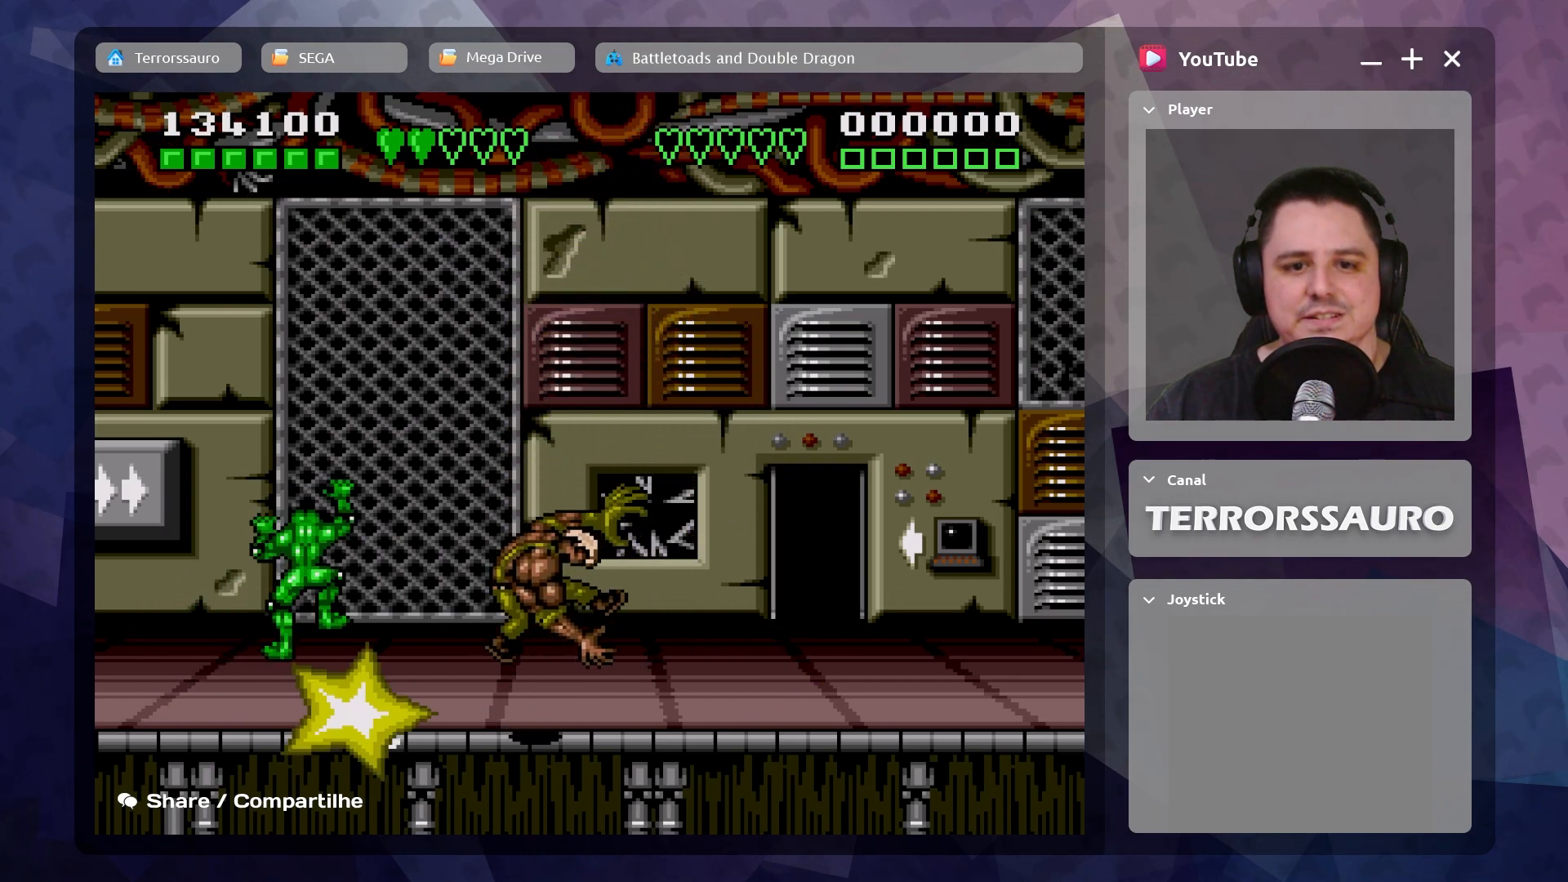
{"buttons": [], "left_stick": "center", "events": []}
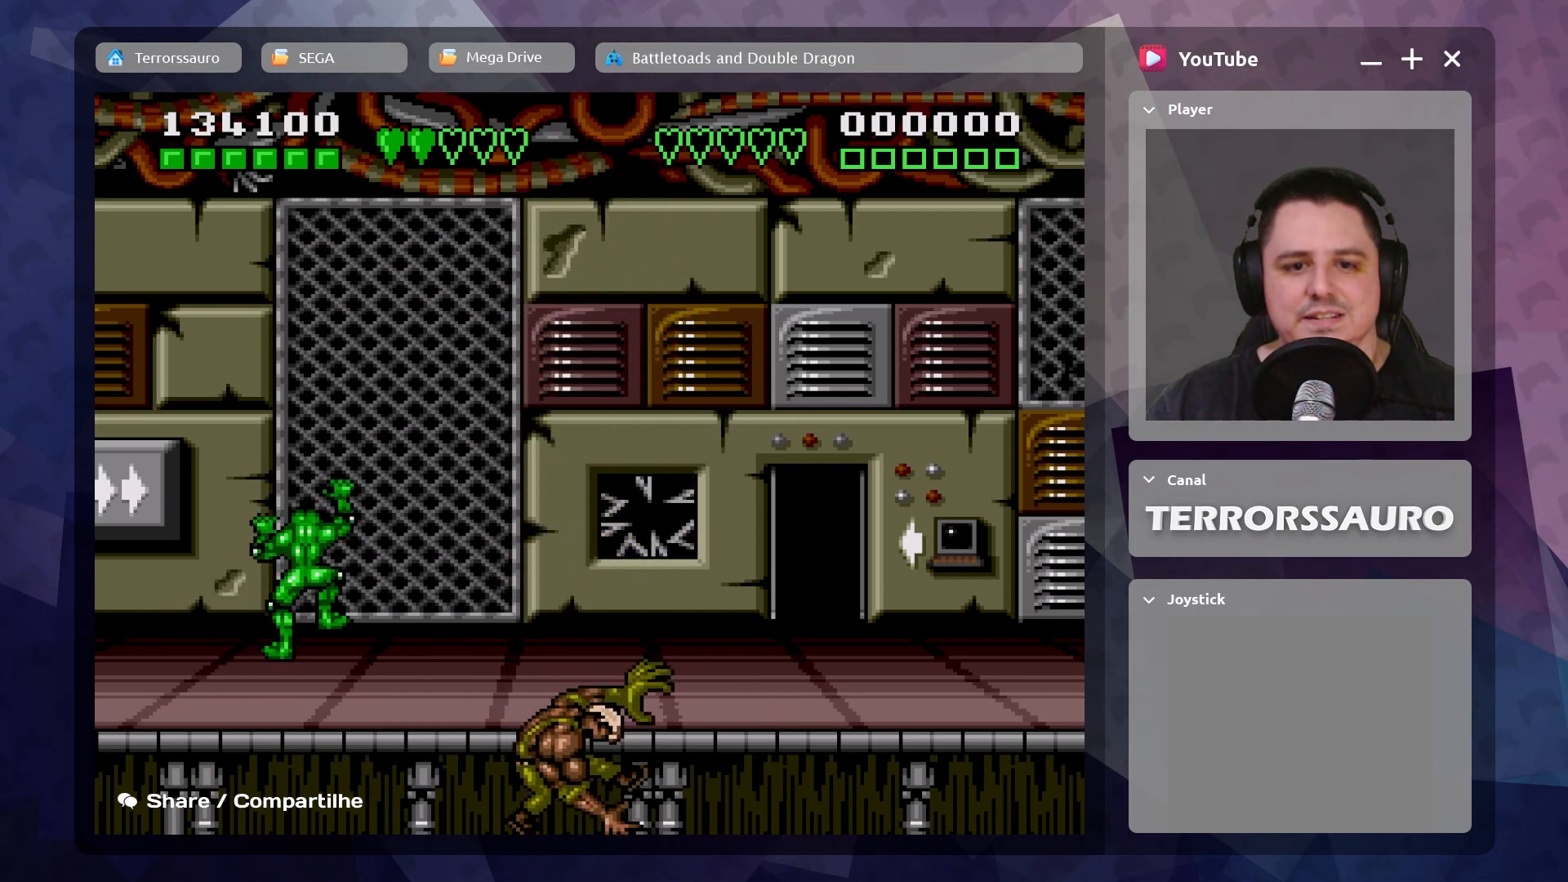
{"buttons": [], "left_stick": "center", "events": []}
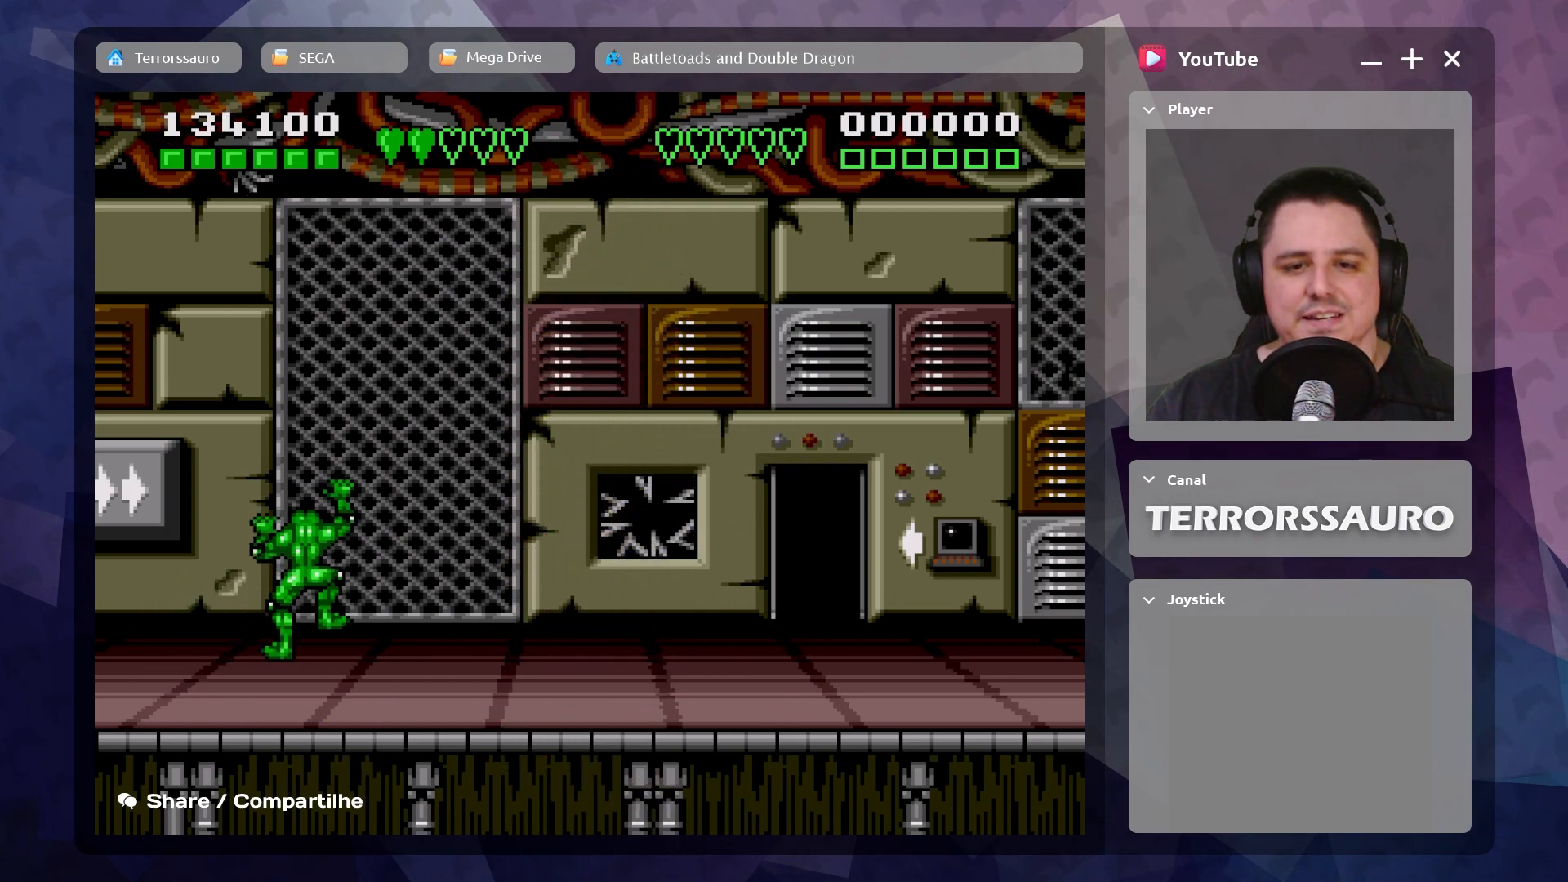
{"buttons": [], "left_stick": "down", "events": [[266, "left_stick", "down-right"], [433, "left_stick", "down"]]}
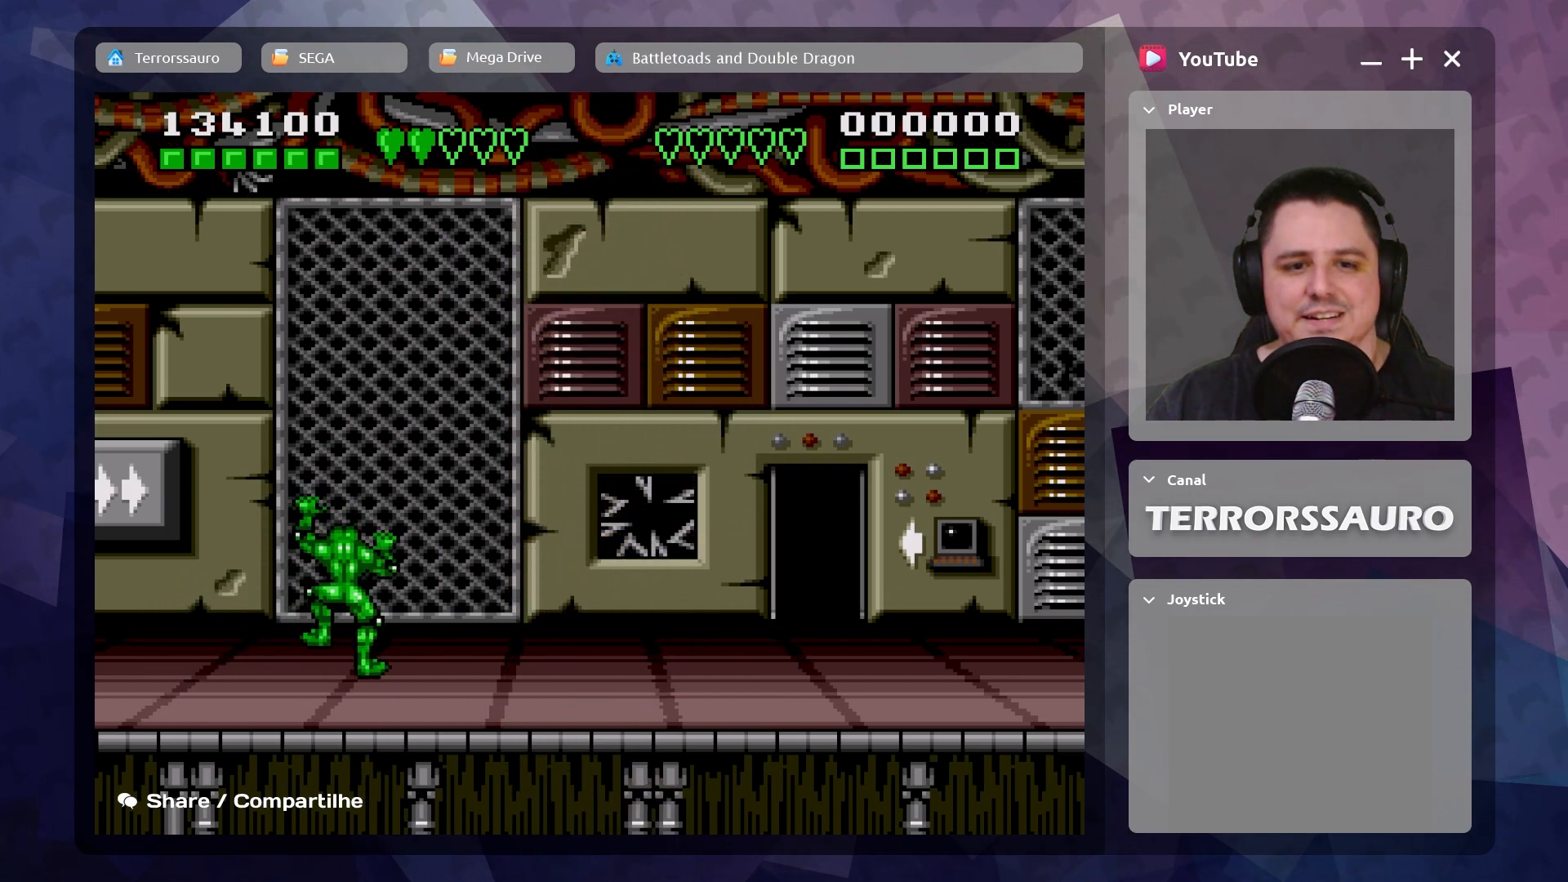
{"buttons": [], "left_stick": "down-right", "events": [[183, "left_stick", "right"], [400, "left_stick", "down-right"]]}
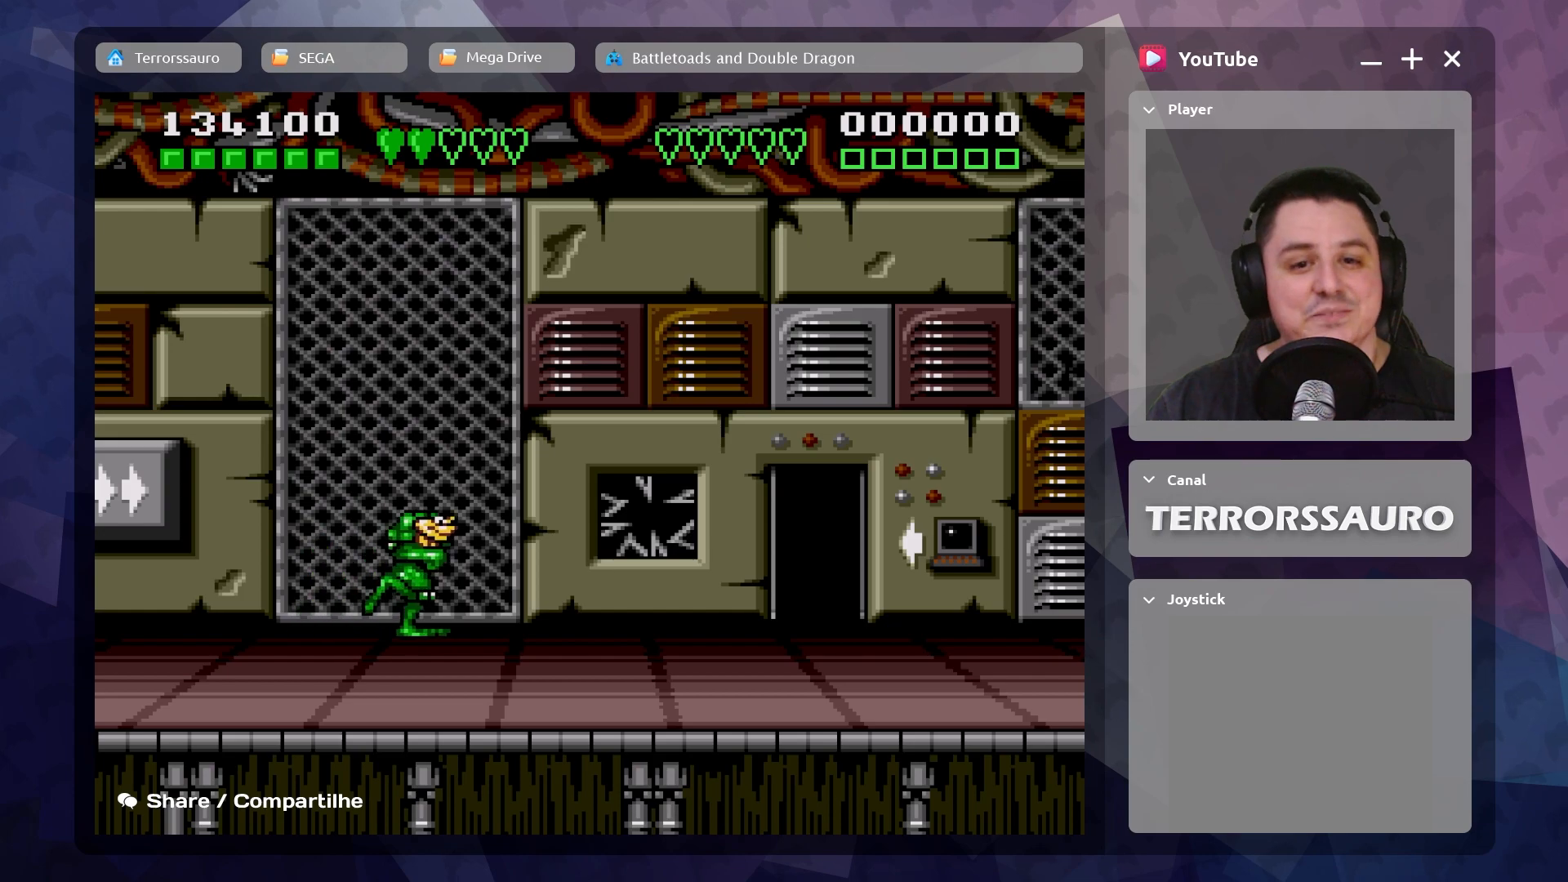
{"buttons": [], "left_stick": "right", "events": [[66, "left_stick", "center"], [350, "left_stick", "right"]]}
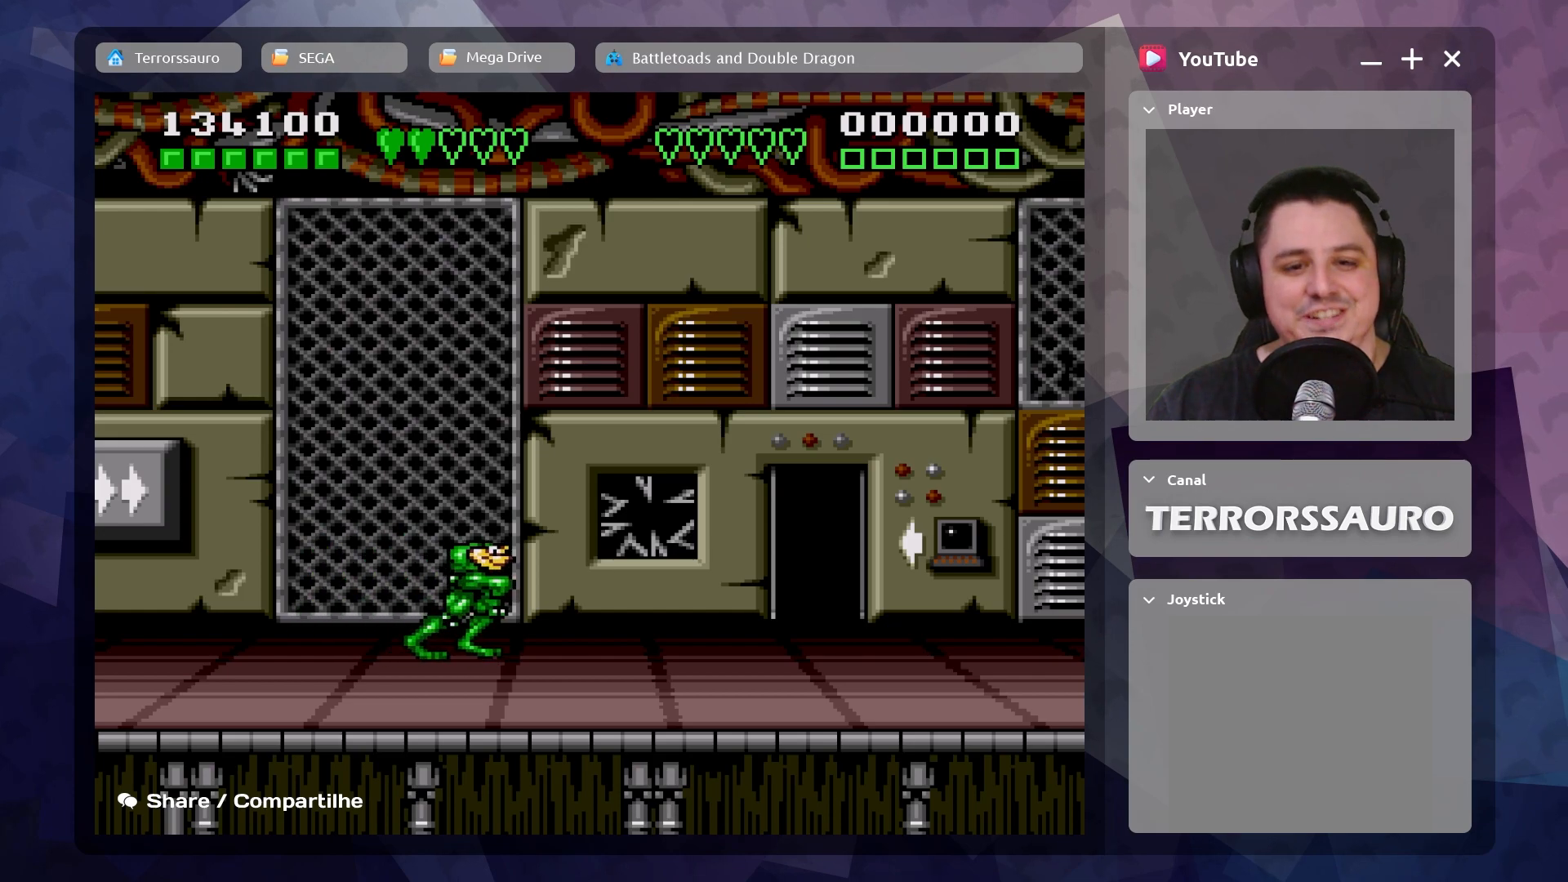
{"buttons": [], "left_stick": "right", "events": []}